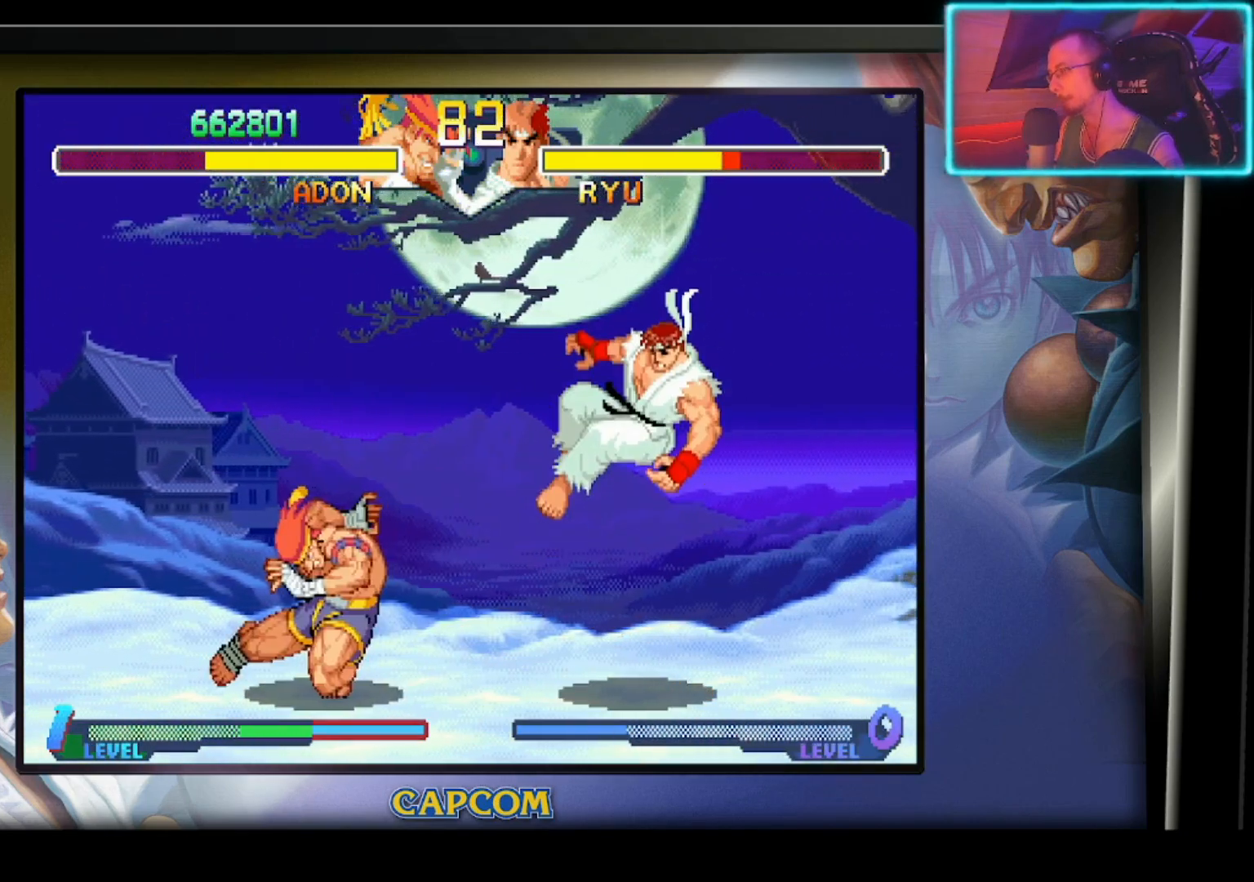
Gameplay with a controller (PlayStation layout); each line is a JSON object with the inputs held at the frame after it (dt_ms = milliseconds from this image to that frame). "events" lists button and stick changes between this image and that frame as [ms after this image, input, new state], when the widget could be followed in between. Not read: right_stick.
{"dt_ms": 500, "buttons": [], "left_stick": "right", "events": [[83, "left_stick", "right"]]}
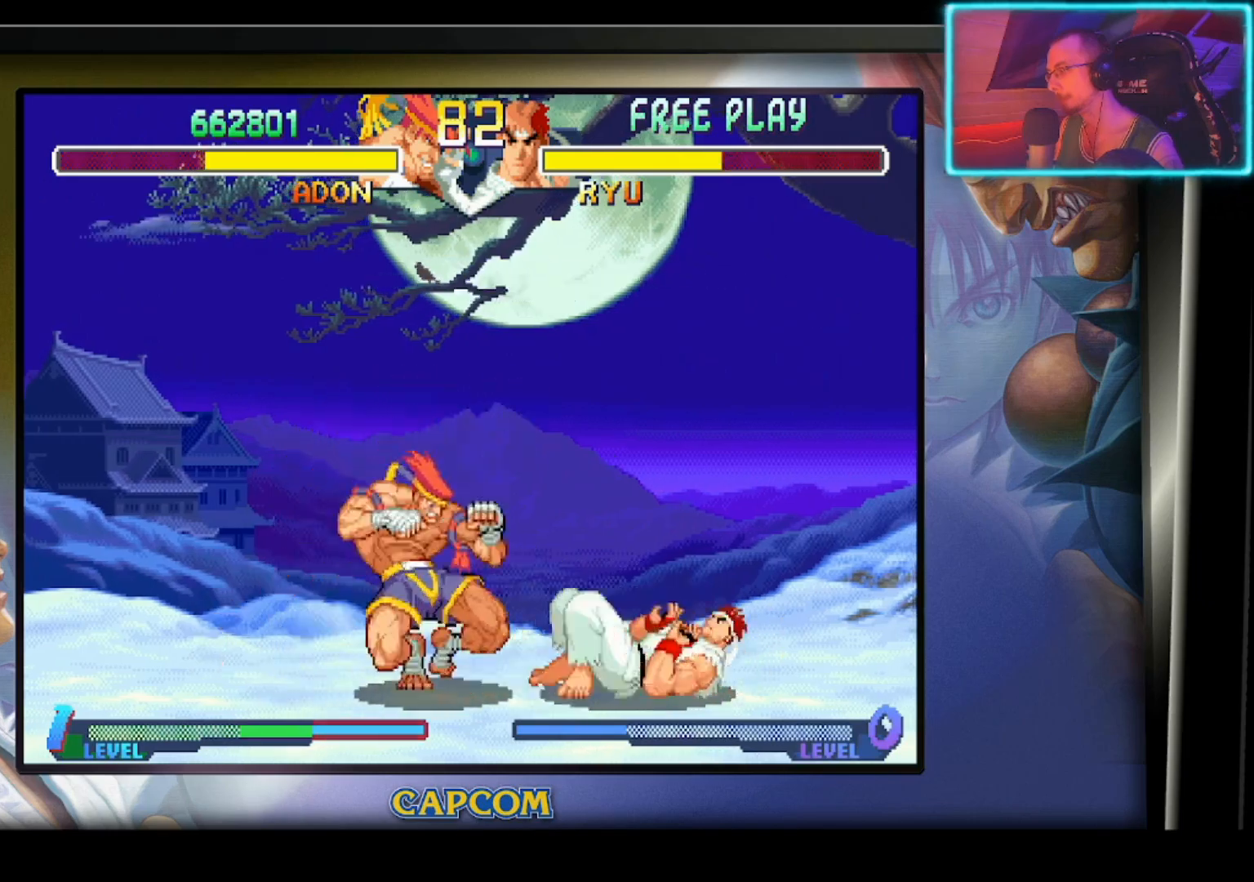
{"dt_ms": 500, "buttons": ["R2"], "left_stick": "center", "events": [[133, "R2", "down"], [233, "left_stick", "center"], [267, "R2", "up"], [317, "R2", "down"], [433, "R2", "up"], [500, "R2", "down"]]}
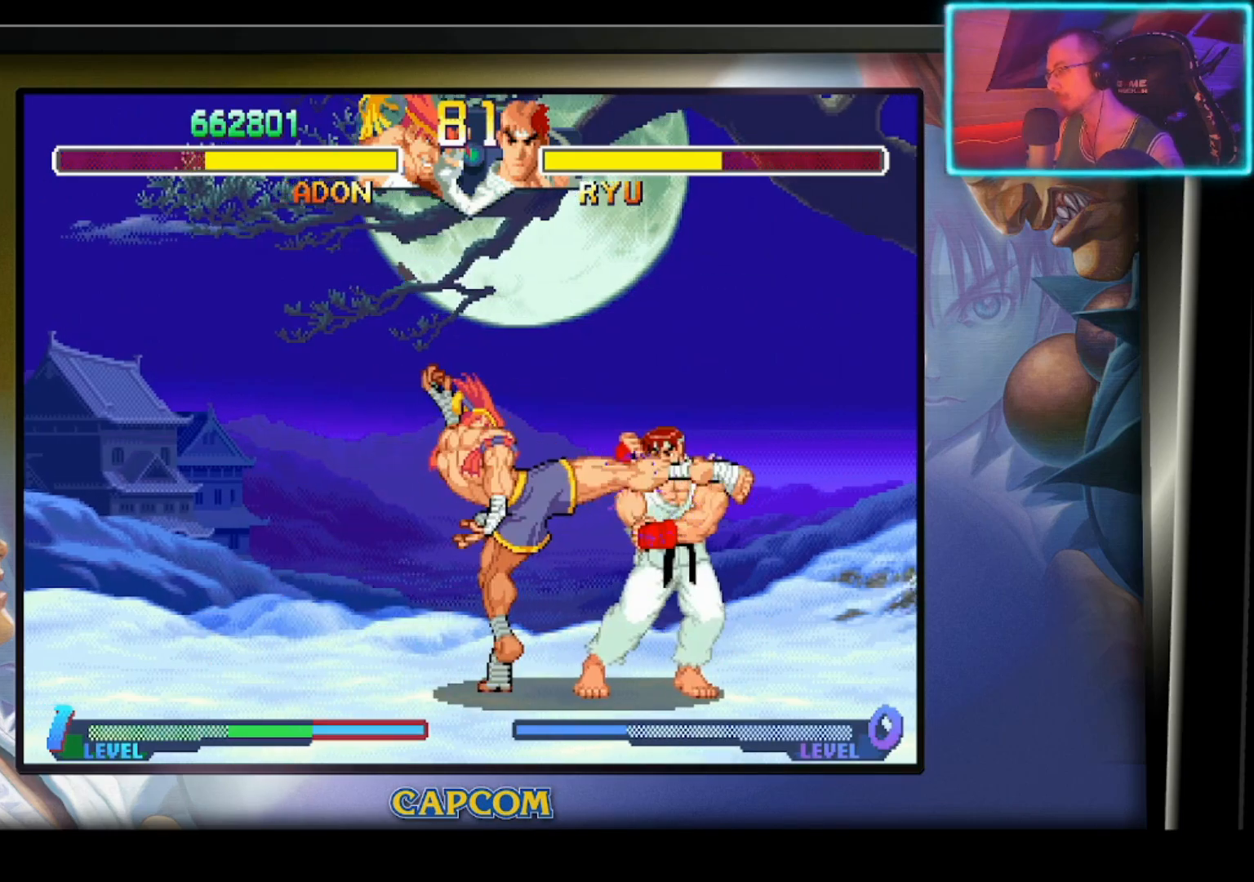
{"dt_ms": 500, "buttons": [], "left_stick": "down", "events": [[100, "R2", "up"], [200, "left_stick", "down"]]}
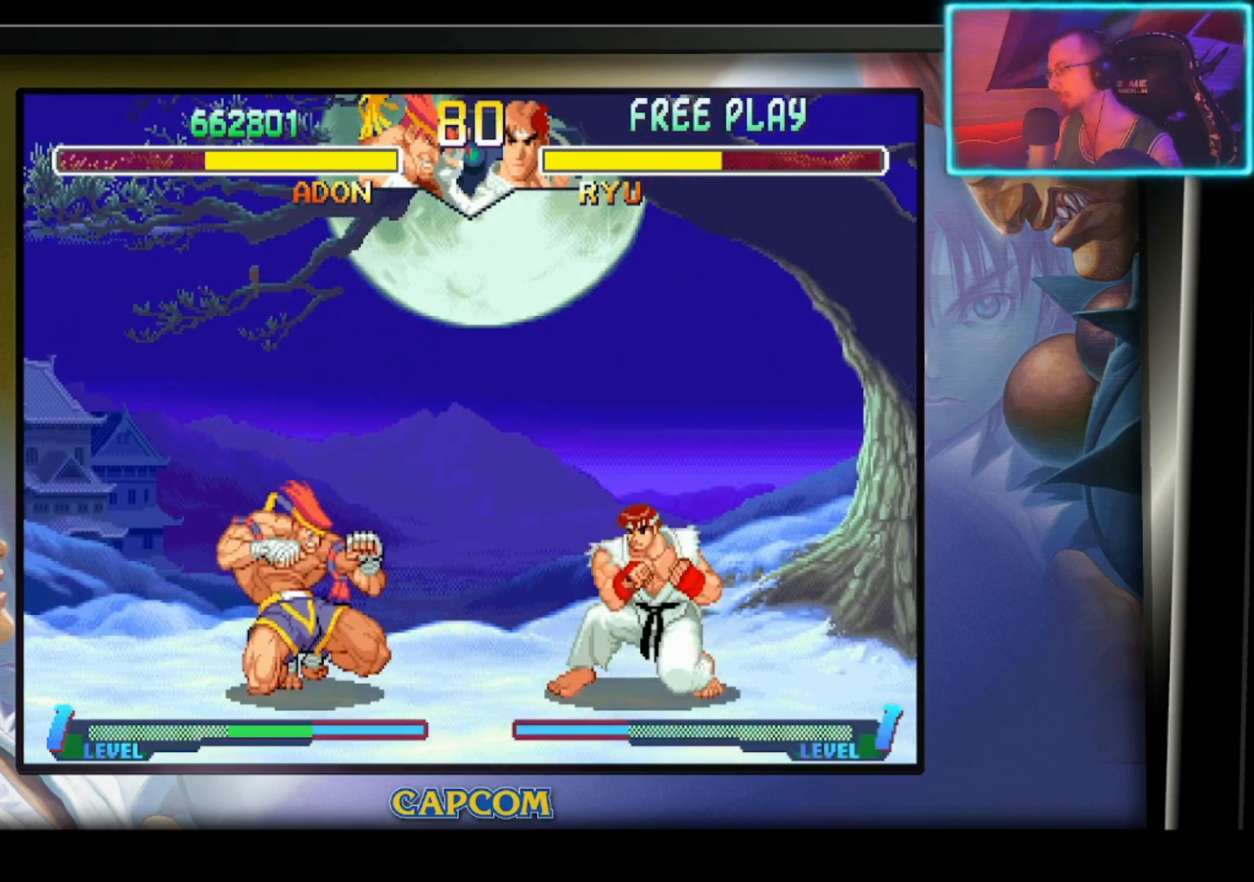
{"dt_ms": 500, "buttons": [], "left_stick": "left", "events": [[250, "left_stick", "left"]]}
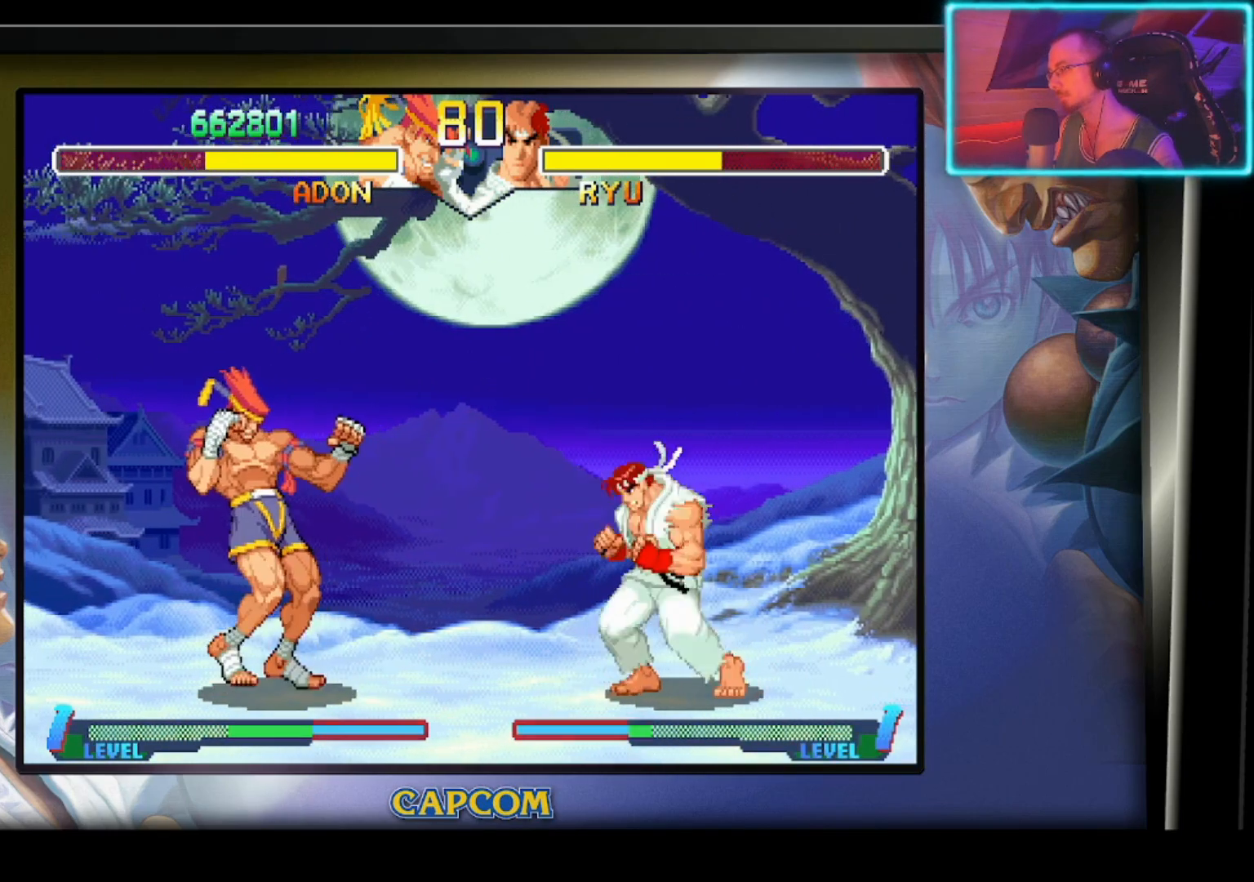
{"dt_ms": 500, "buttons": [], "left_stick": "down", "events": [[433, "left_stick", "down"]]}
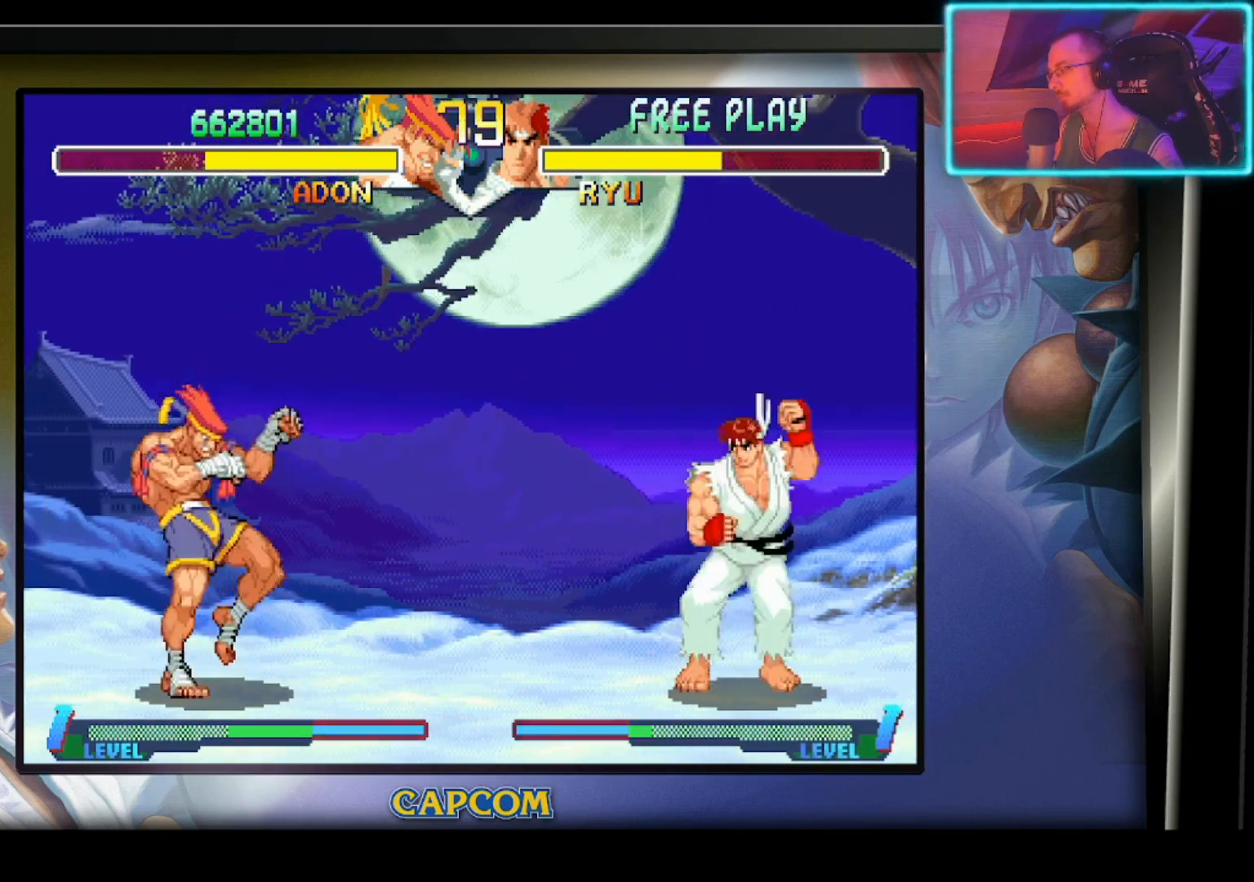
{"dt_ms": 500, "buttons": [], "left_stick": "down-right", "events": [[33, "left_stick", "center"], [100, "left_stick", "left"], [367, "left_stick", "center"], [467, "left_stick", "down-right"]]}
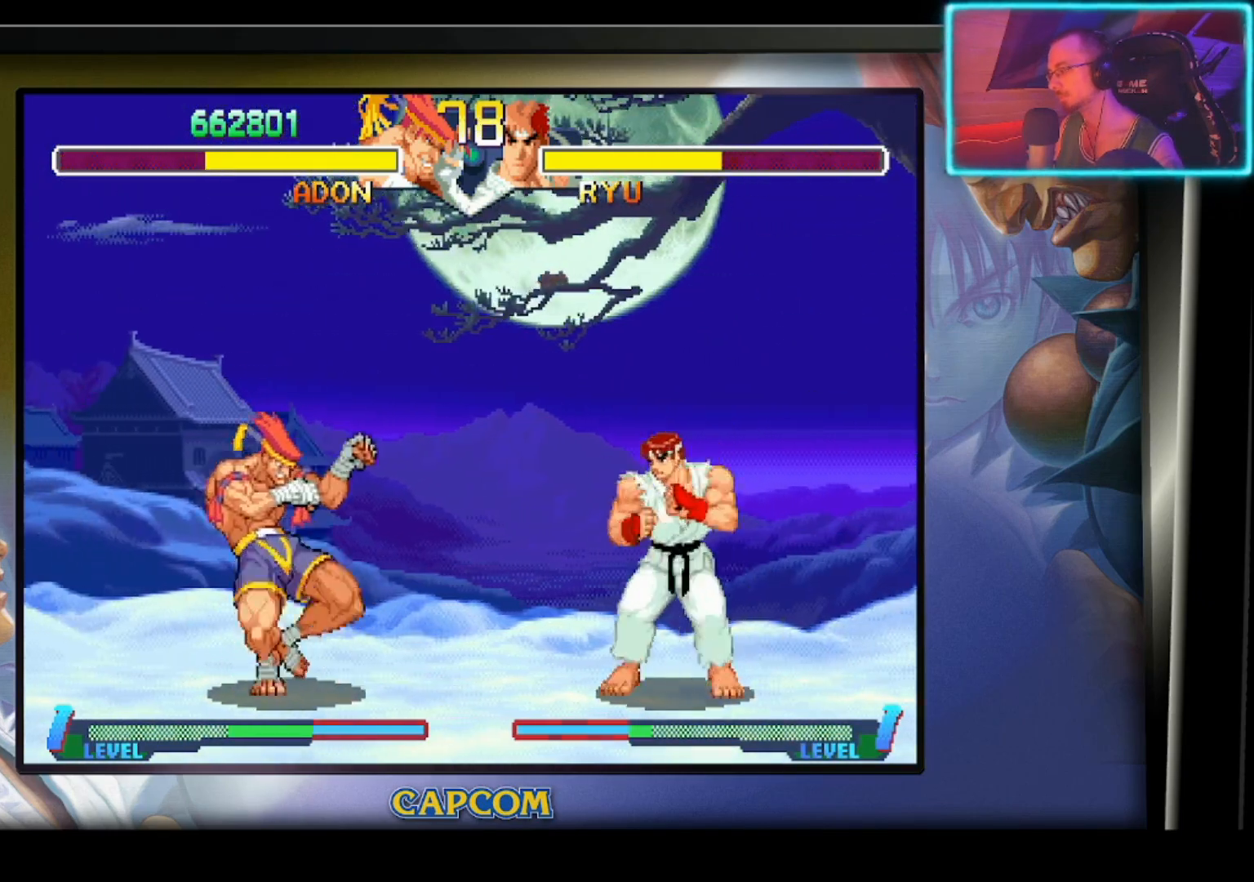
{"dt_ms": 500, "buttons": [], "left_stick": "center", "events": [[150, "left_stick", "right"], [183, "R1", "down"], [267, "left_stick", "center"], [283, "R1", "up"]]}
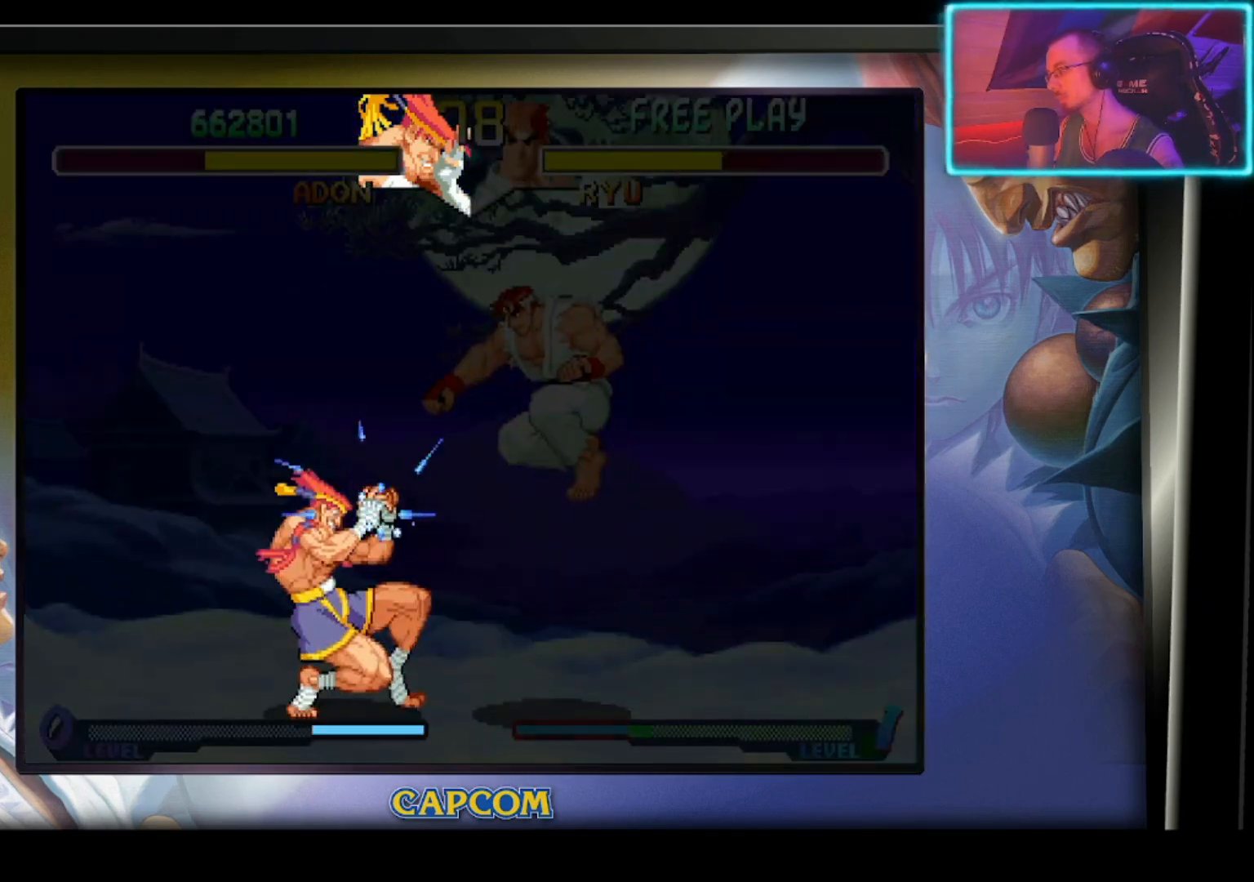
{"dt_ms": 500, "buttons": [], "left_stick": "center", "events": []}
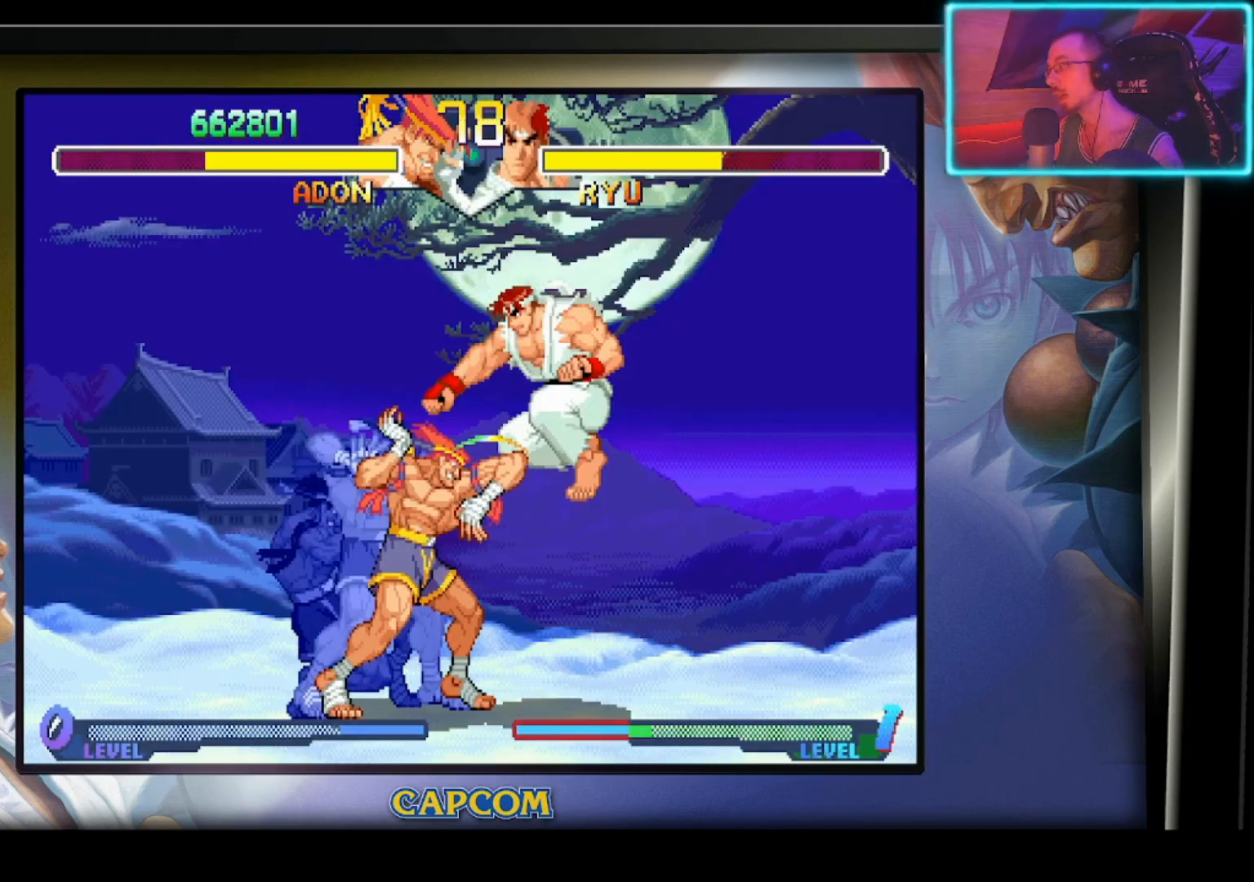
{"dt_ms": 500, "buttons": [], "left_stick": "center", "events": []}
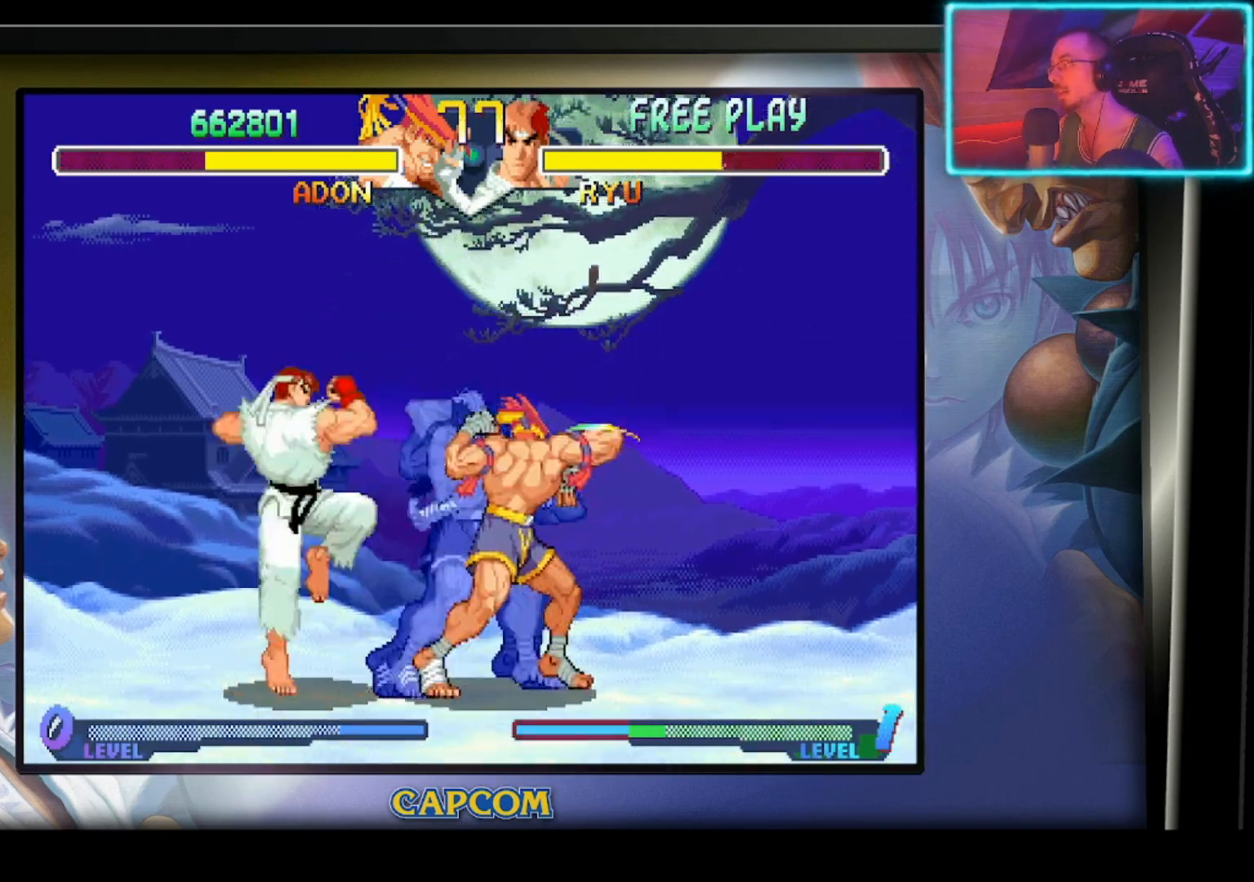
{"dt_ms": 500, "buttons": [], "left_stick": "down", "events": [[100, "left_stick", "down"], [167, "R2", "down"], [267, "R2", "up"], [367, "R2", "down"], [483, "R2", "up"]]}
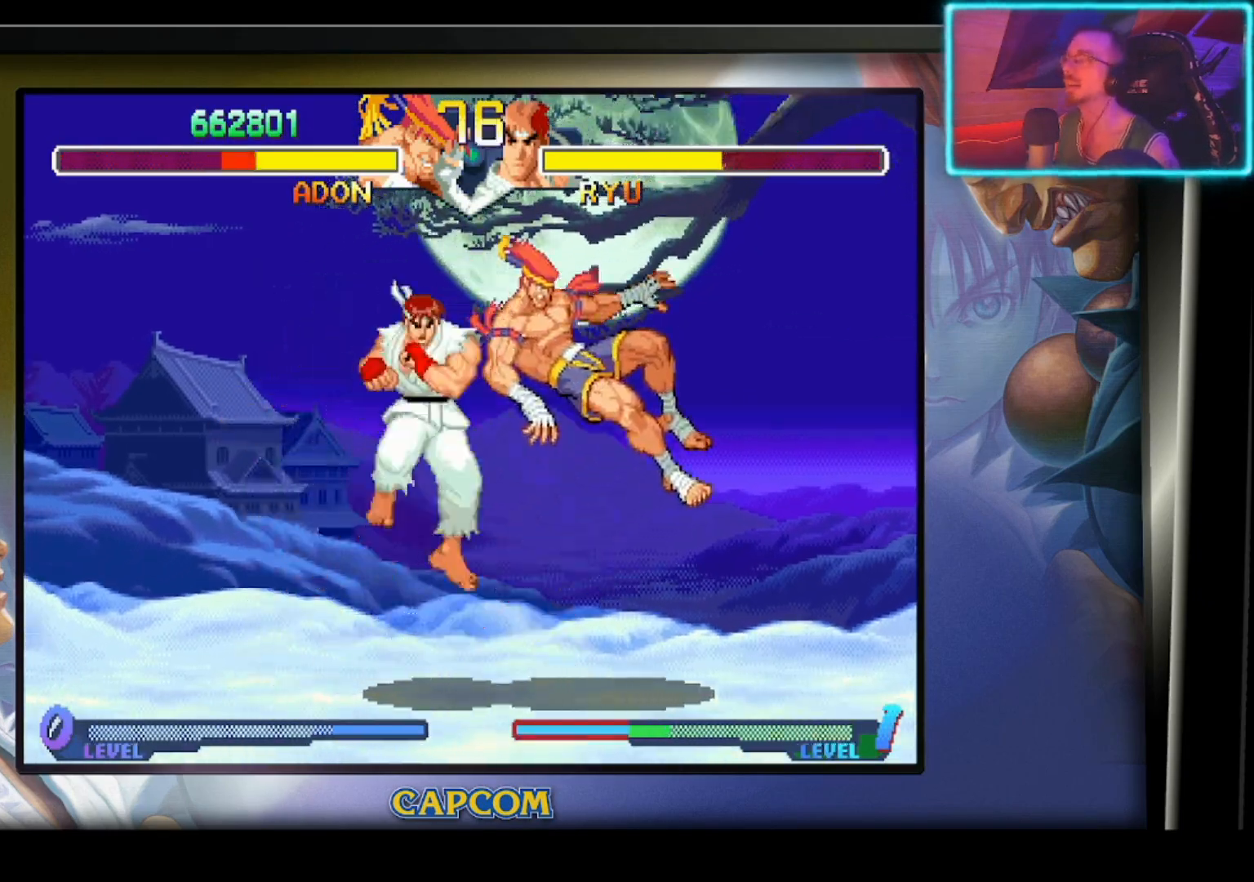
{"dt_ms": 500, "buttons": [], "left_stick": "center", "events": [[67, "R2", "down"], [100, "left_stick", "center"], [233, "R2", "up"]]}
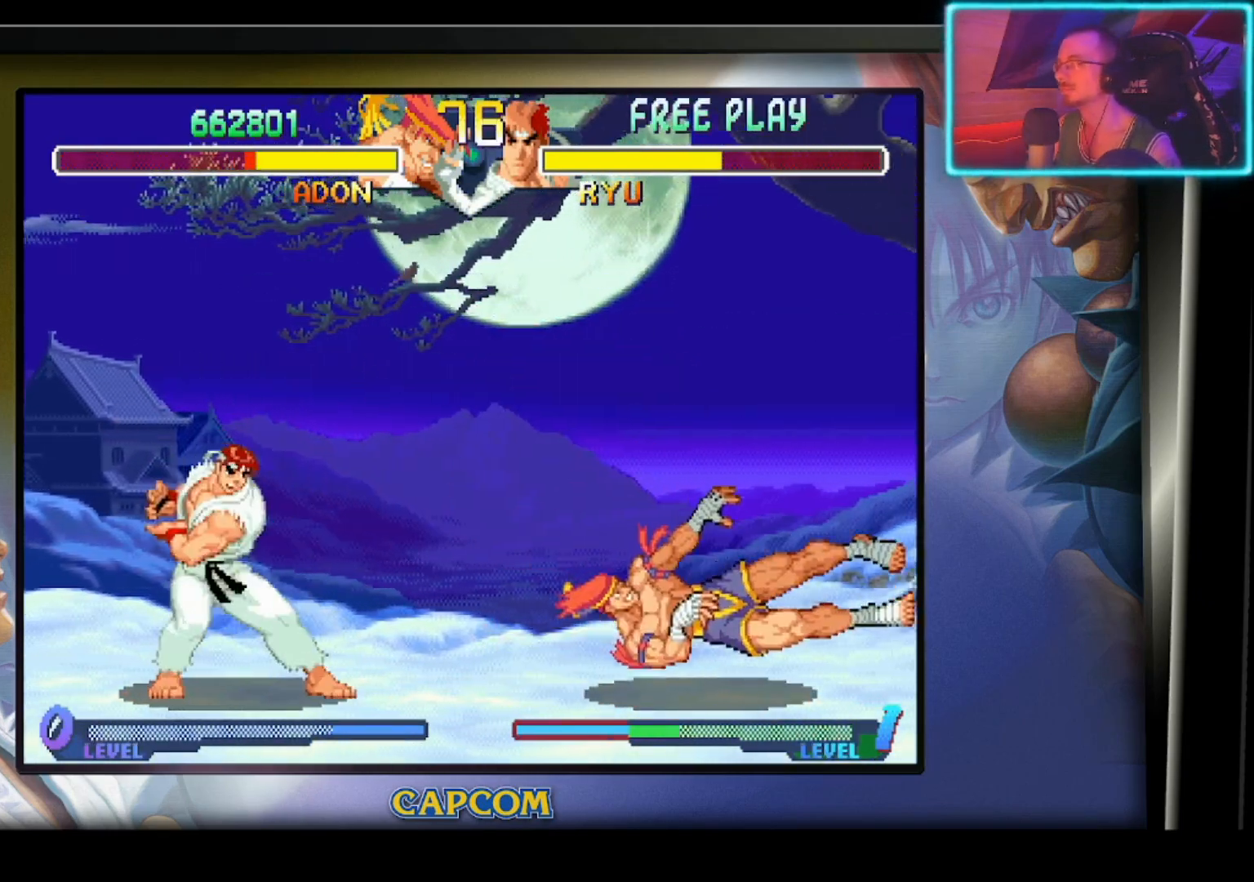
{"dt_ms": 500, "buttons": [], "left_stick": "right", "events": [[333, "left_stick", "right"]]}
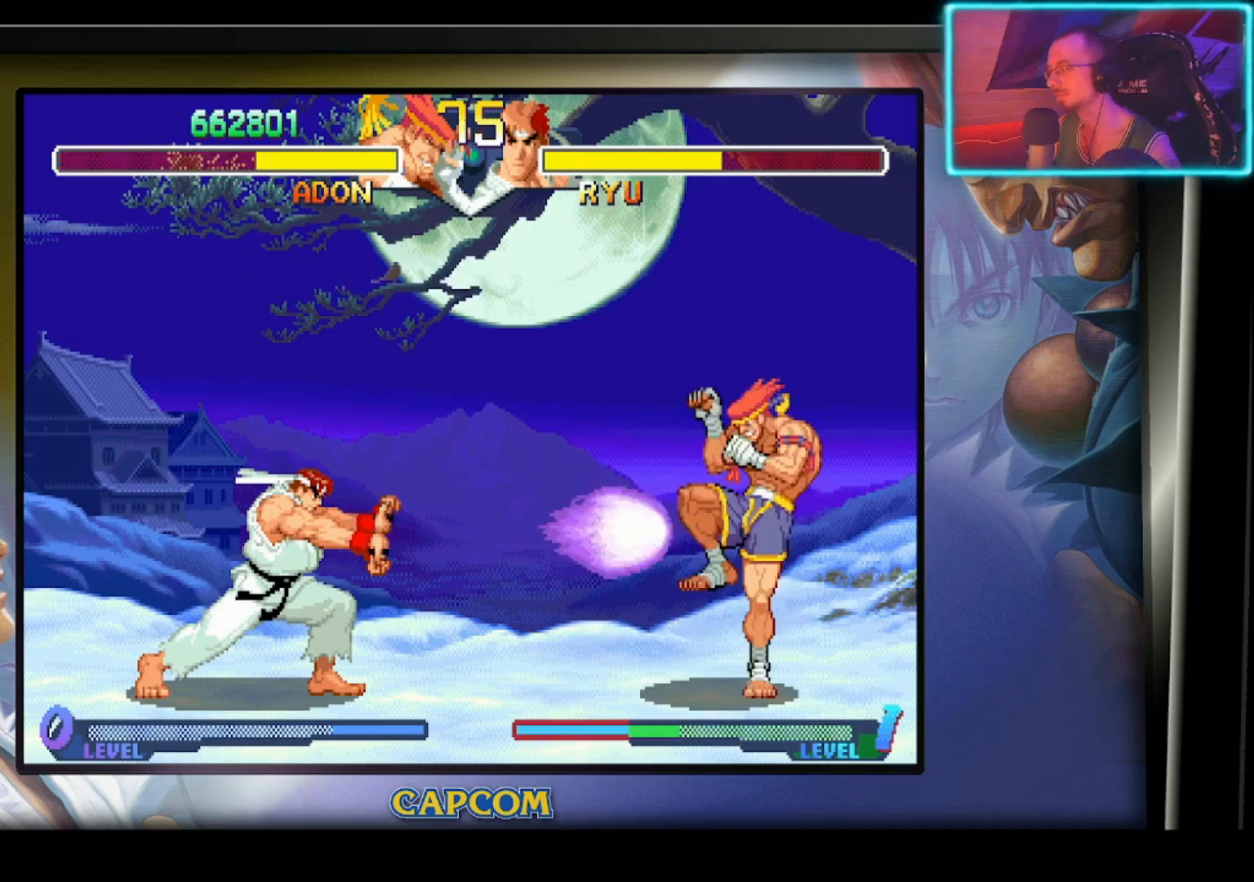
{"dt_ms": 500, "buttons": [], "left_stick": "up-left", "events": [[167, "left_stick", "center"], [233, "left_stick", "left"], [300, "left_stick", "up-left"]]}
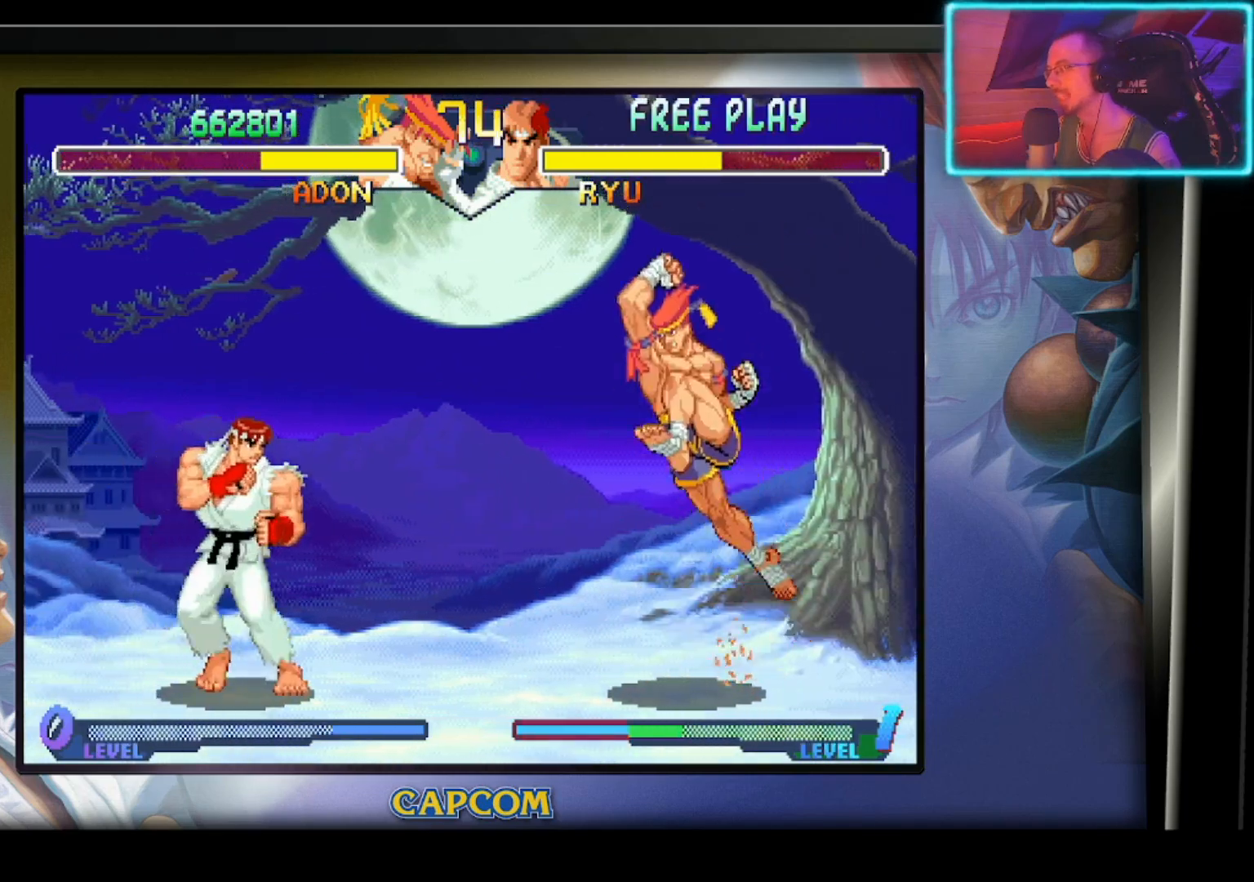
{"dt_ms": 500, "buttons": ["R2"], "left_stick": "down", "events": [[50, "left_stick", "center"], [217, "R2", "down"], [250, "left_stick", "down"], [350, "R2", "up"], [417, "R2", "down"]]}
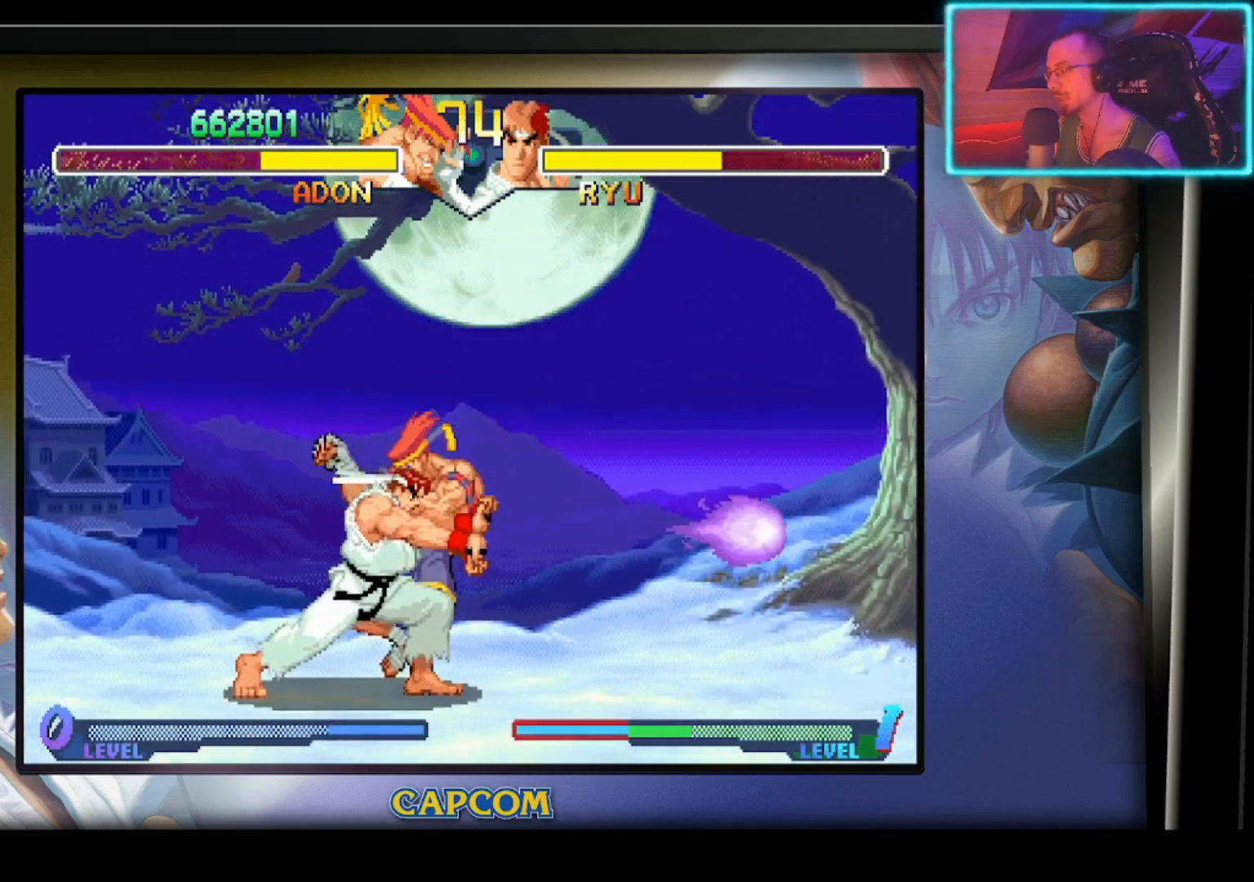
{"dt_ms": 500, "buttons": [], "left_stick": "center", "events": [[33, "R2", "up"], [100, "R2", "down"], [200, "R2", "up"], [250, "R2", "down"], [400, "R2", "up"], [400, "left_stick", "center"]]}
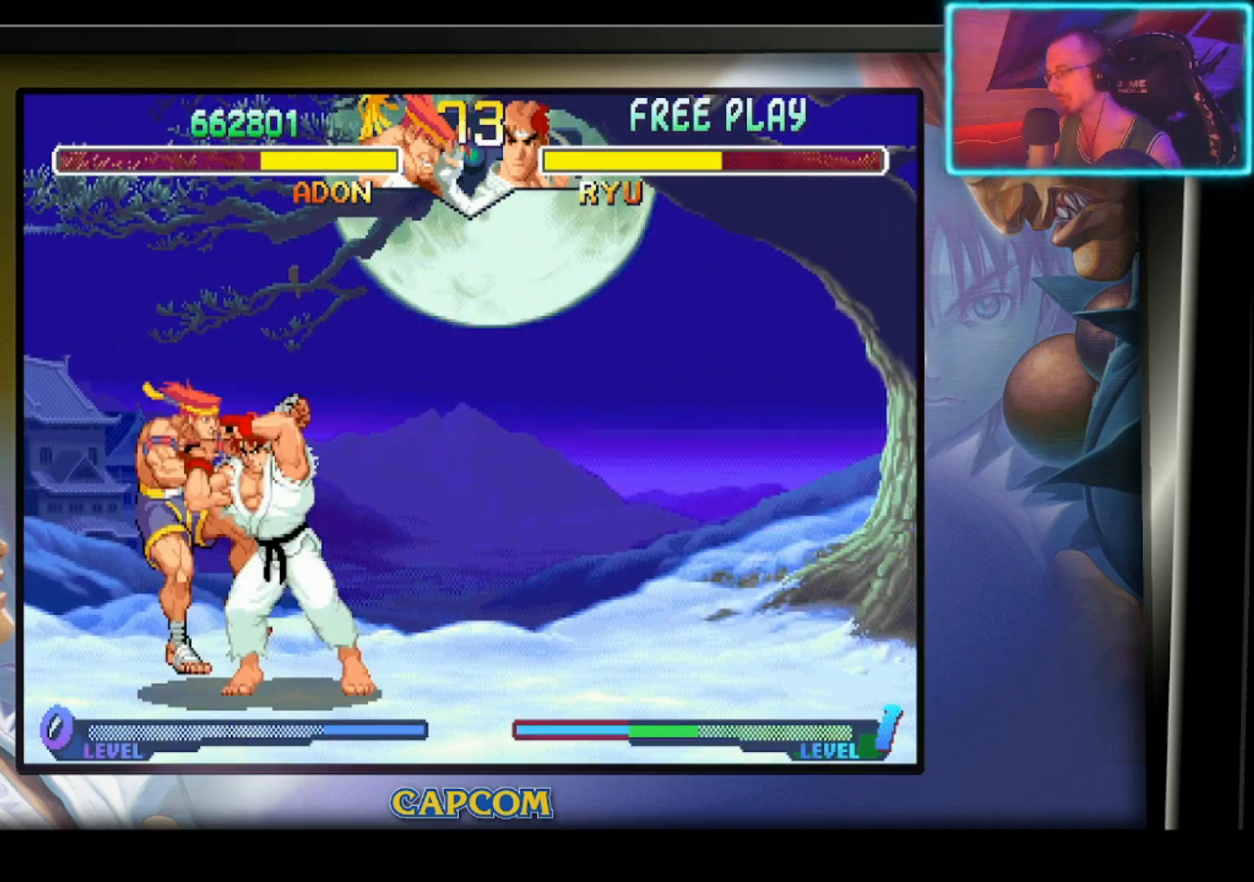
{"dt_ms": 500, "buttons": [], "left_stick": "center", "events": [[267, "R2", "down"], [417, "R2", "up"]]}
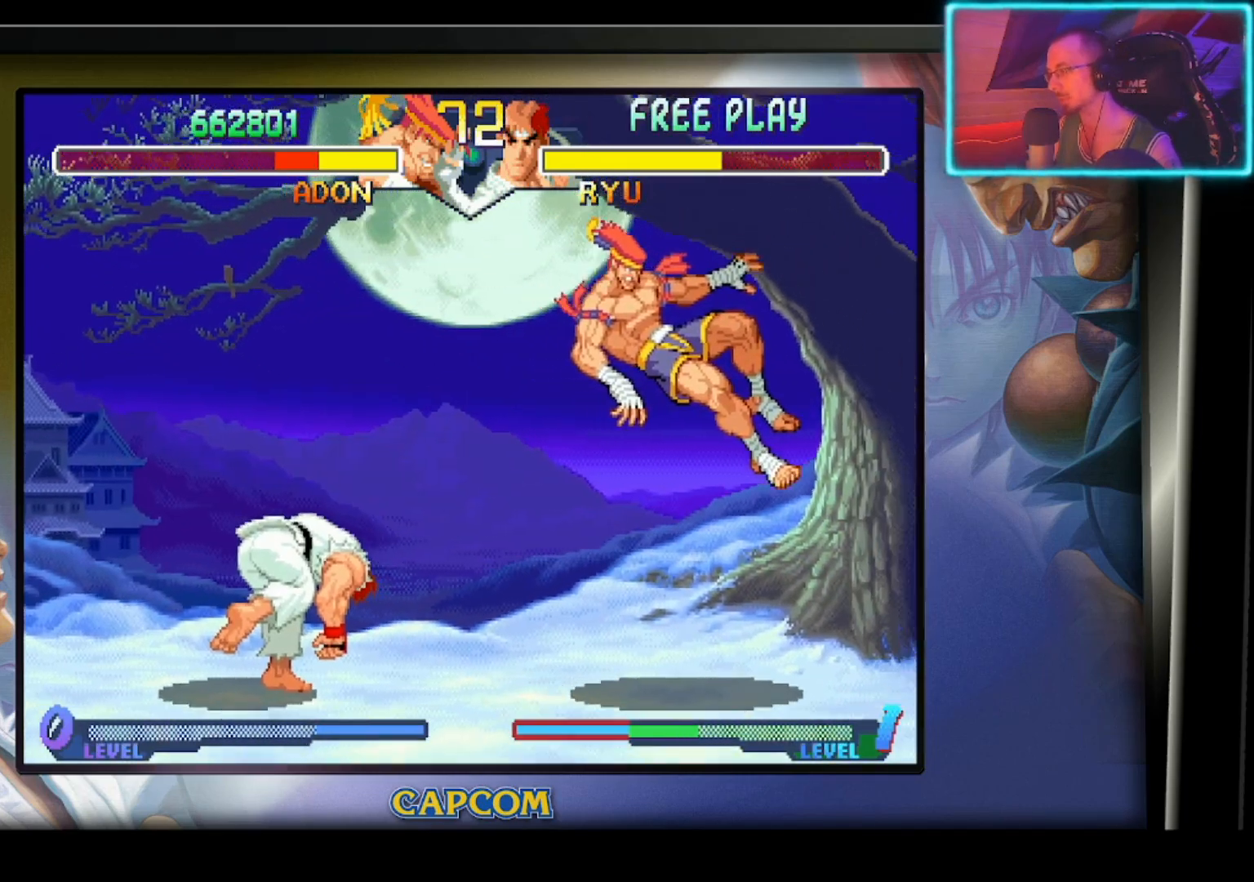
{"dt_ms": 500, "buttons": [], "left_stick": "center", "events": [[17, "R2", "down"], [133, "R2", "up"]]}
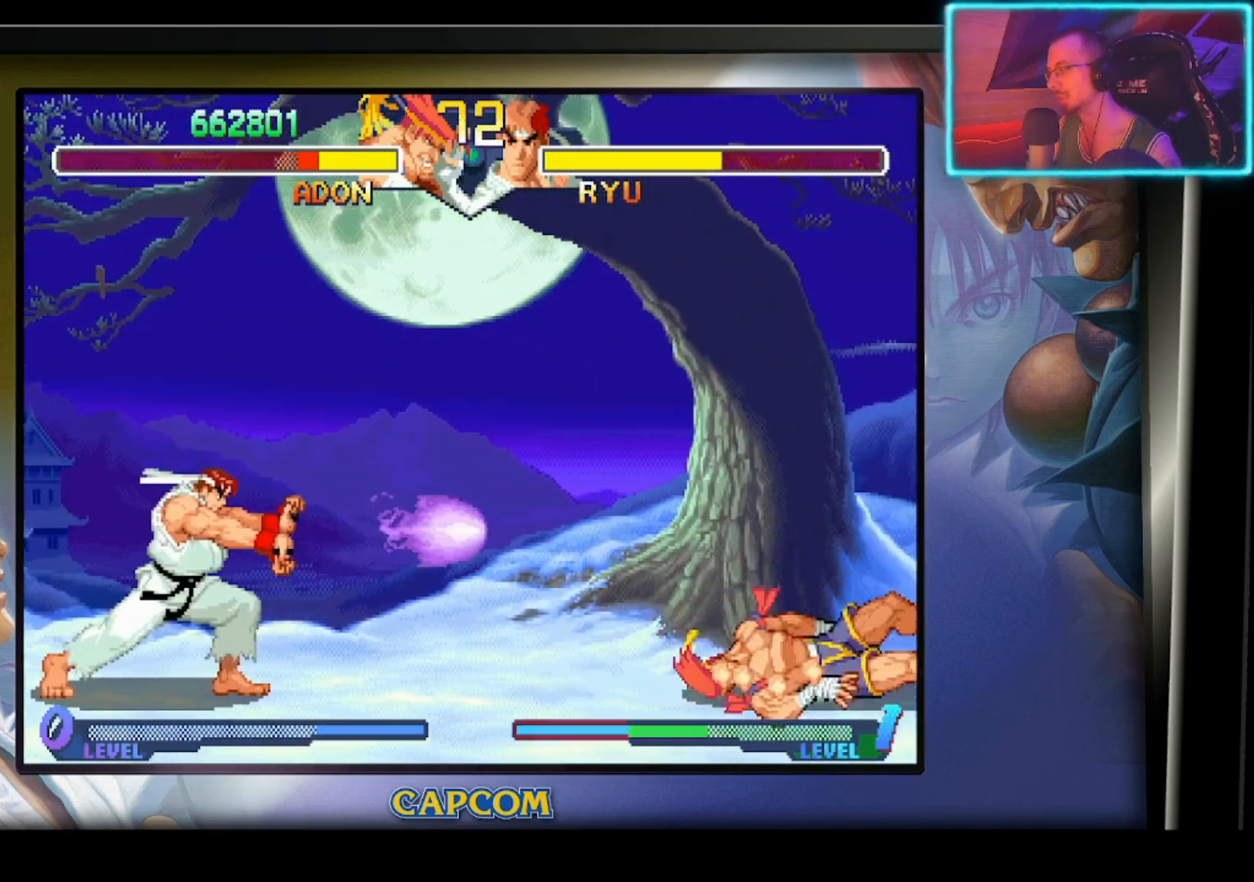
{"dt_ms": 500, "buttons": [], "left_stick": "right", "events": [[233, "left_stick", "right"]]}
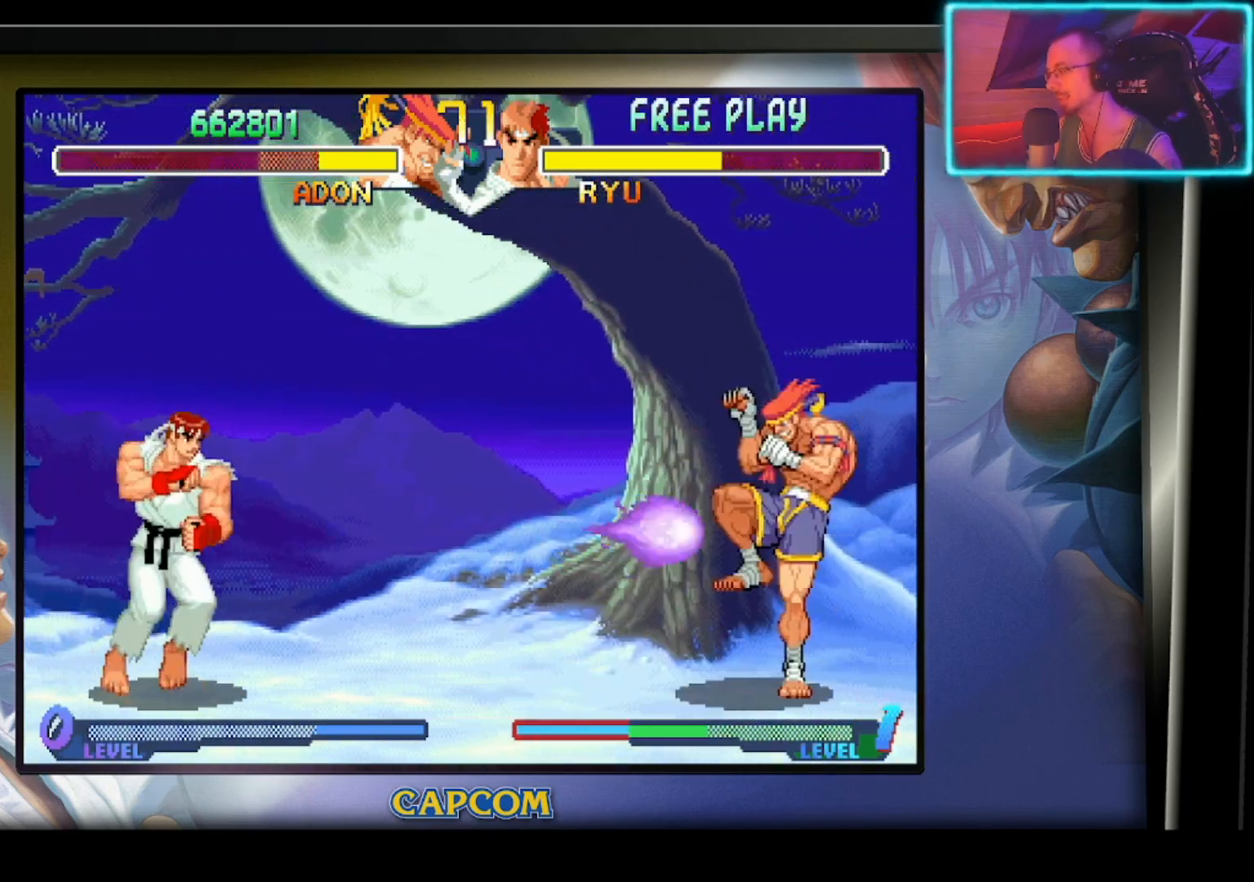
{"dt_ms": 500, "buttons": [], "left_stick": "up-left", "events": [[33, "left_stick", "center"], [350, "left_stick", "up-right"], [500, "left_stick", "up-left"]]}
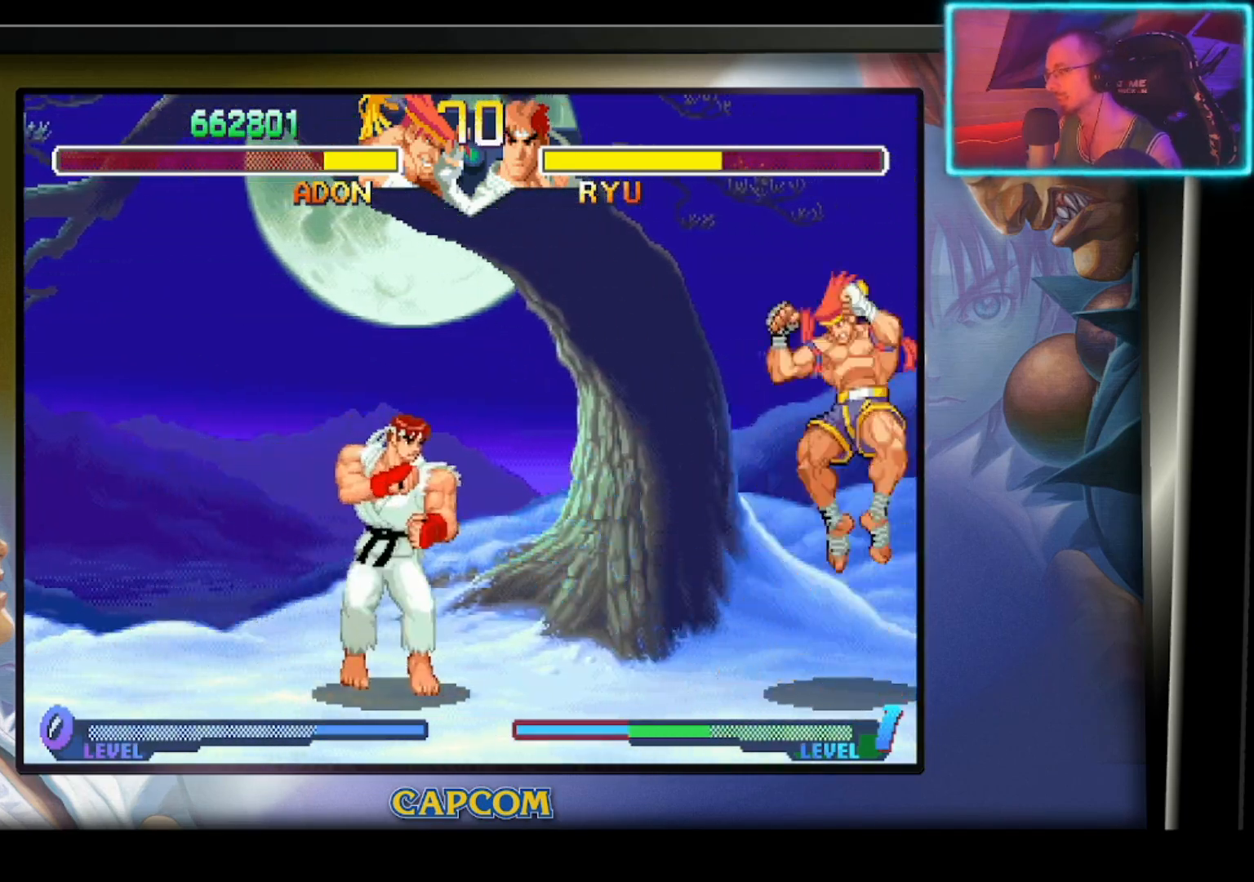
{"dt_ms": 500, "buttons": [], "left_stick": "down", "events": [[50, "left_stick", "left"], [200, "left_stick", "center"], [233, "R2", "down"], [317, "left_stick", "down"], [383, "R2", "up"]]}
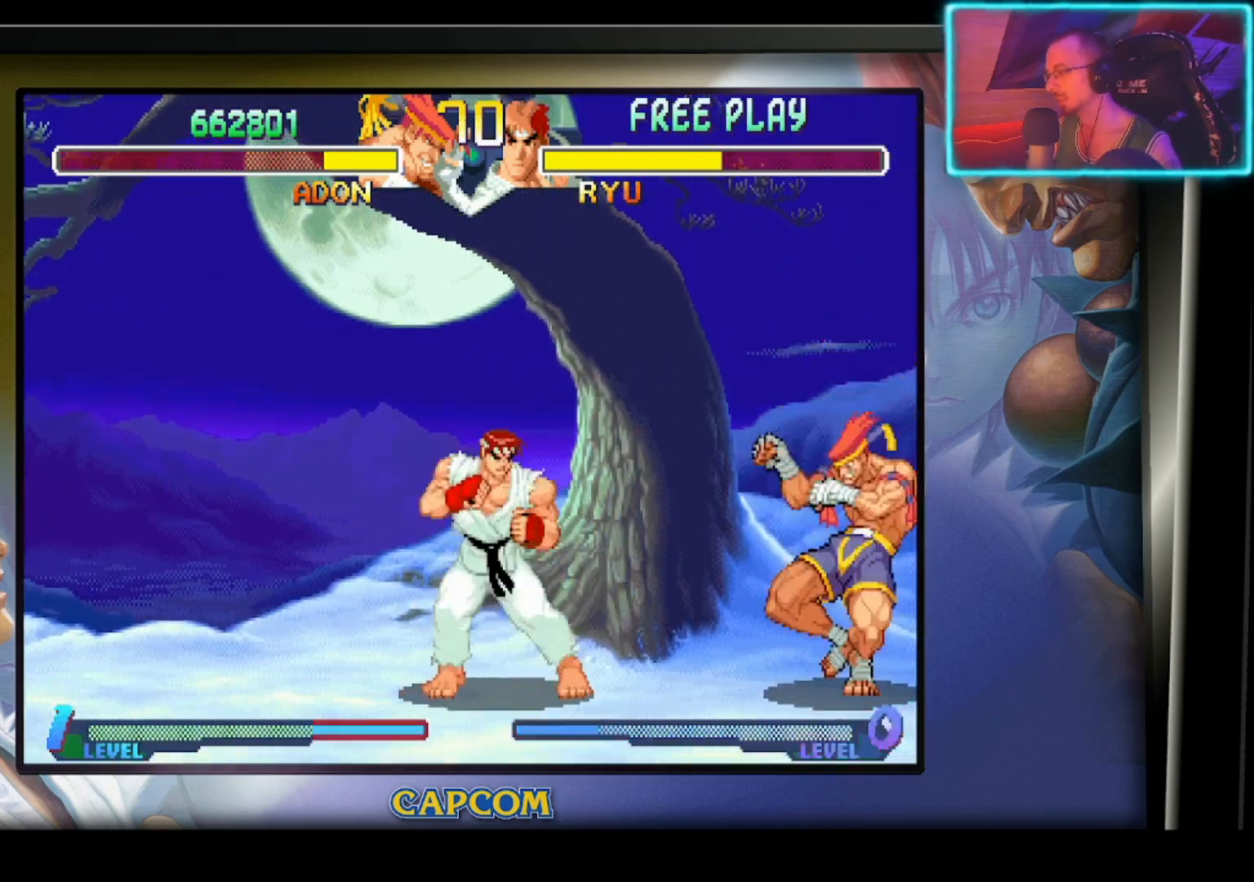
{"dt_ms": 500, "buttons": [], "left_stick": "center", "events": [[133, "R2", "down"], [283, "R2", "up"], [483, "left_stick", "center"]]}
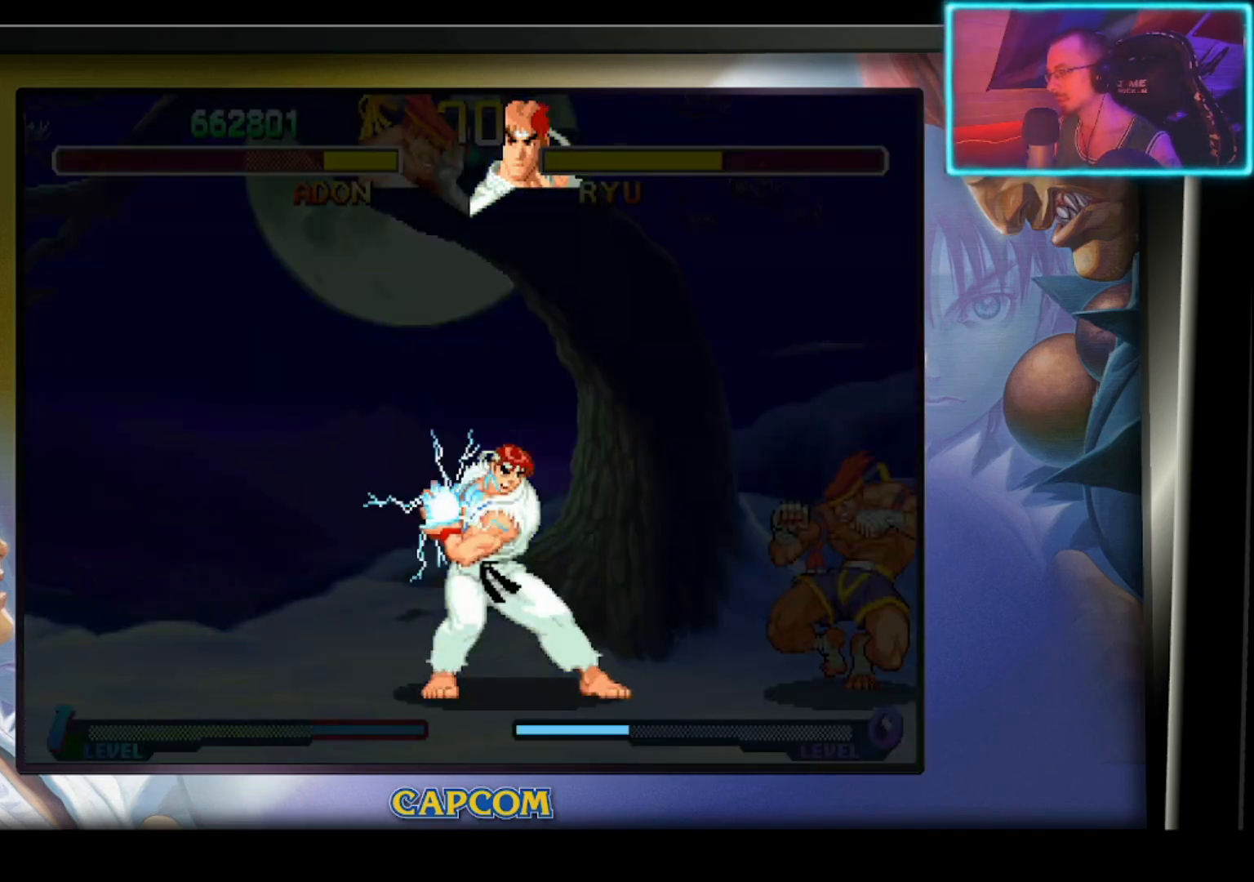
{"dt_ms": 500, "buttons": [], "left_stick": "right", "events": [[450, "left_stick", "right"]]}
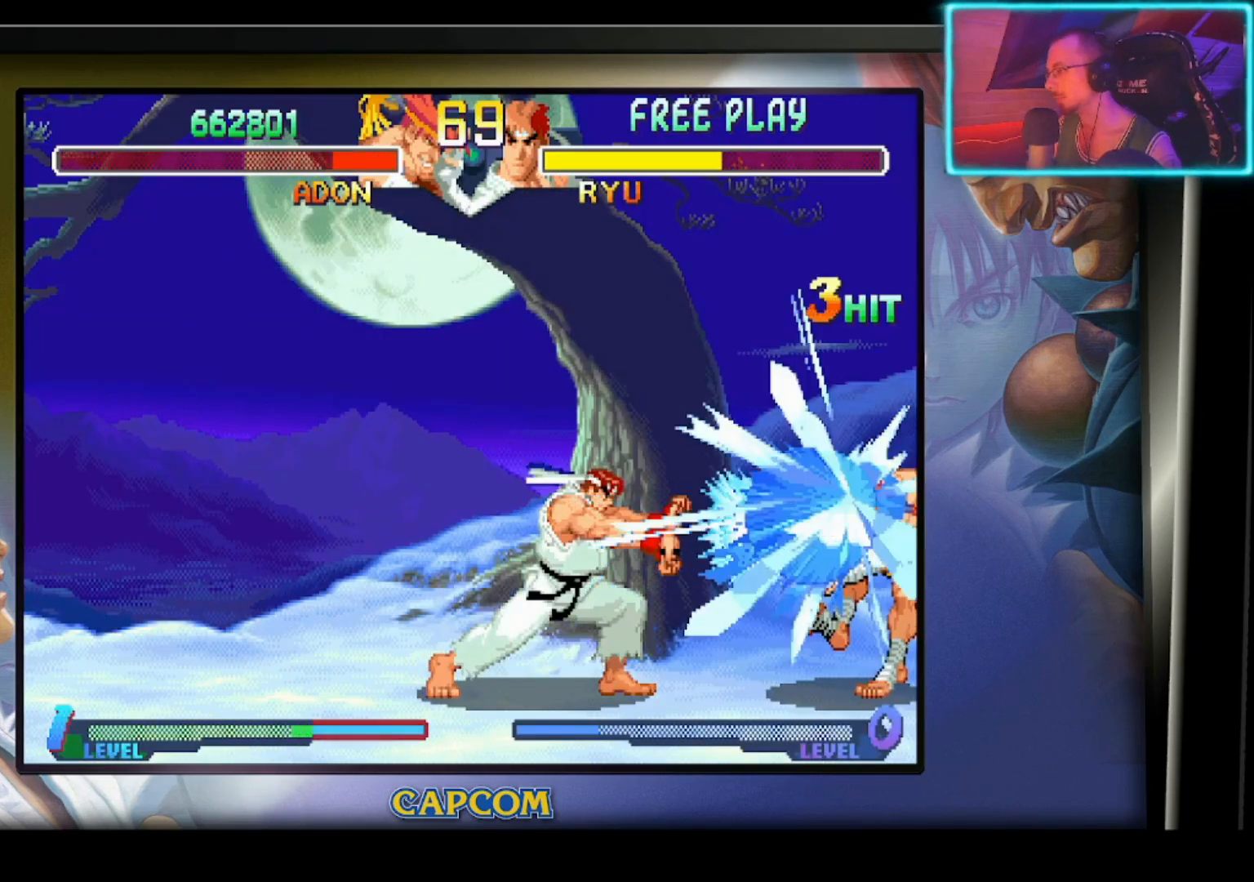
{"dt_ms": 500, "buttons": [], "left_stick": "right", "events": []}
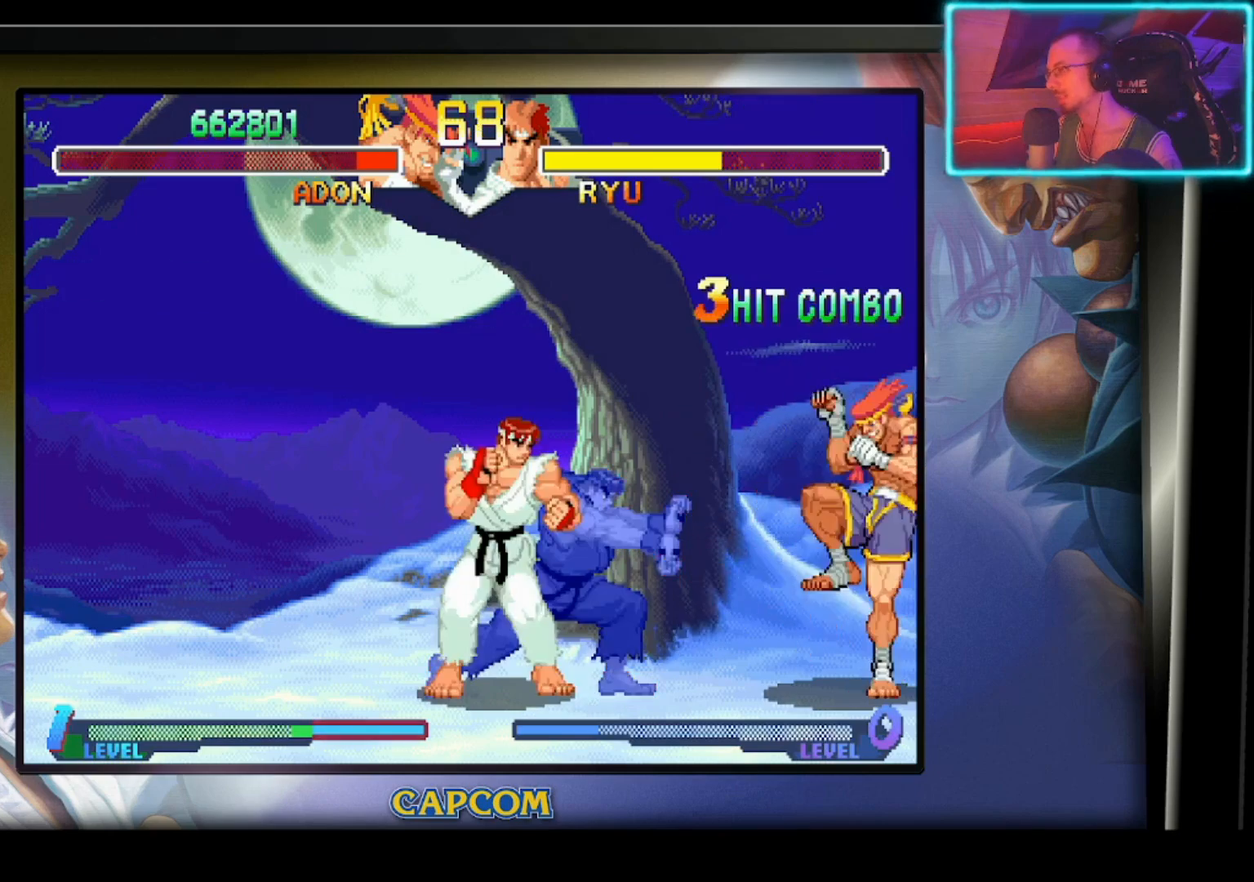
{"dt_ms": 500, "buttons": ["R2"], "left_stick": "center", "events": [[100, "left_stick", "up-left"], [333, "left_stick", "center"], [367, "R2", "down"]]}
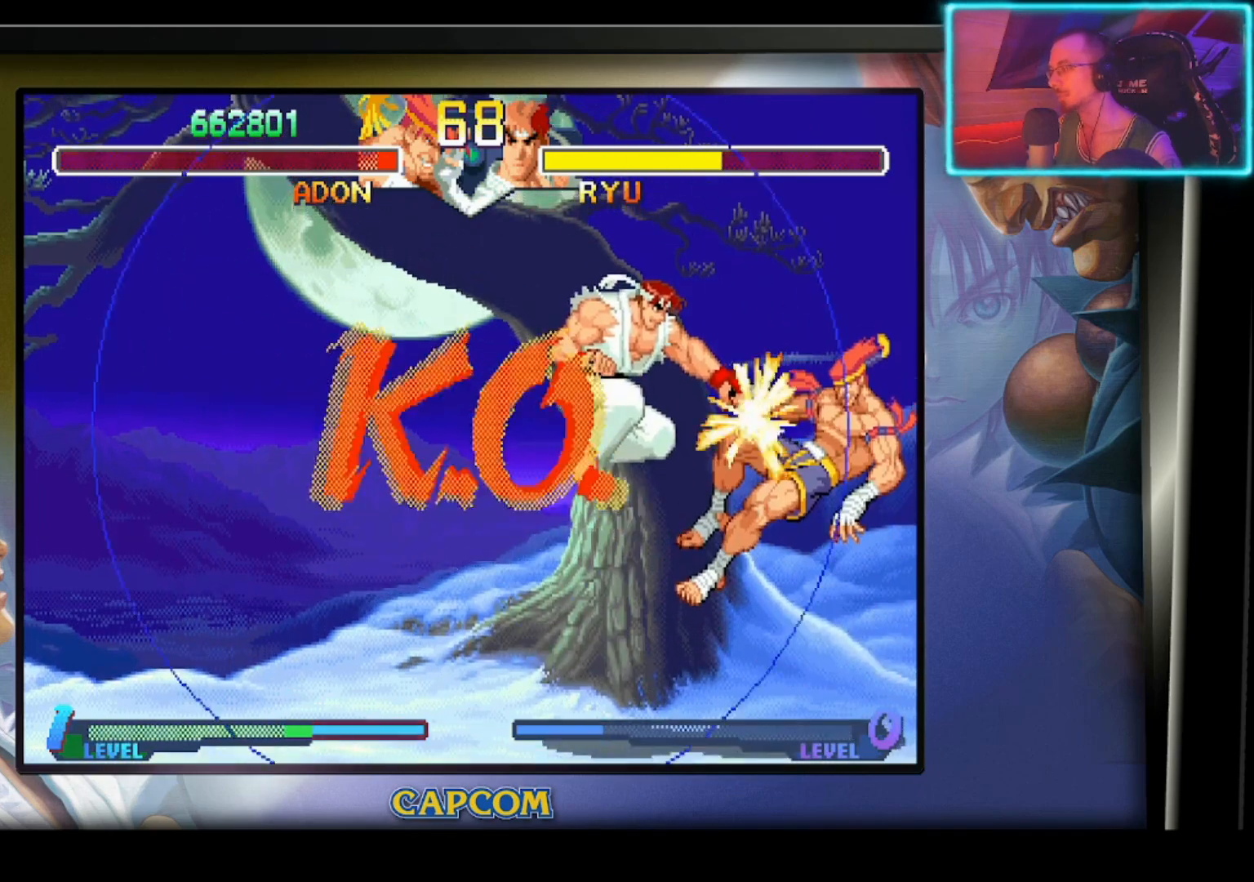
{"dt_ms": 500, "buttons": [], "left_stick": "center", "events": [[17, "R2", "up"], [133, "R2", "down"], [267, "R2", "up"]]}
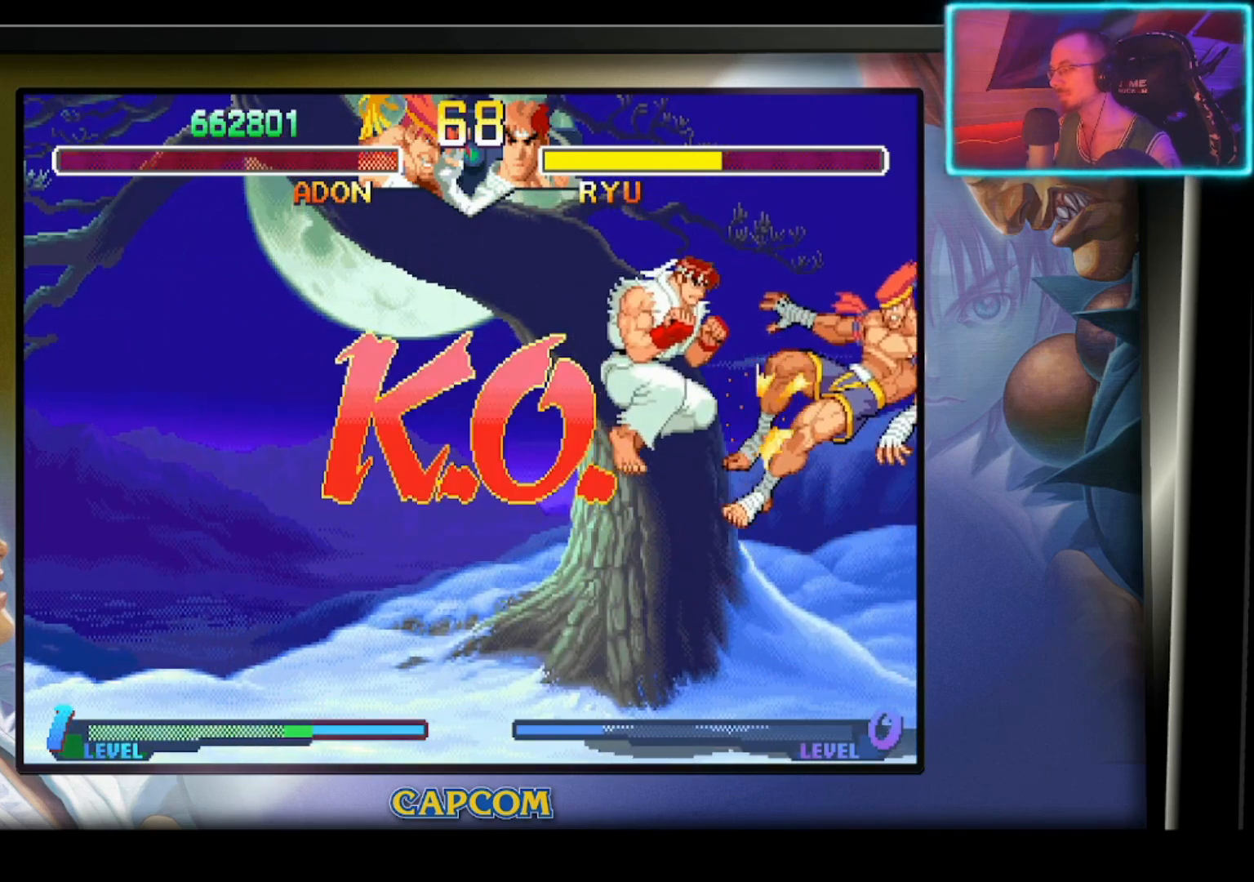
{"dt_ms": 500, "buttons": [], "left_stick": "center", "events": []}
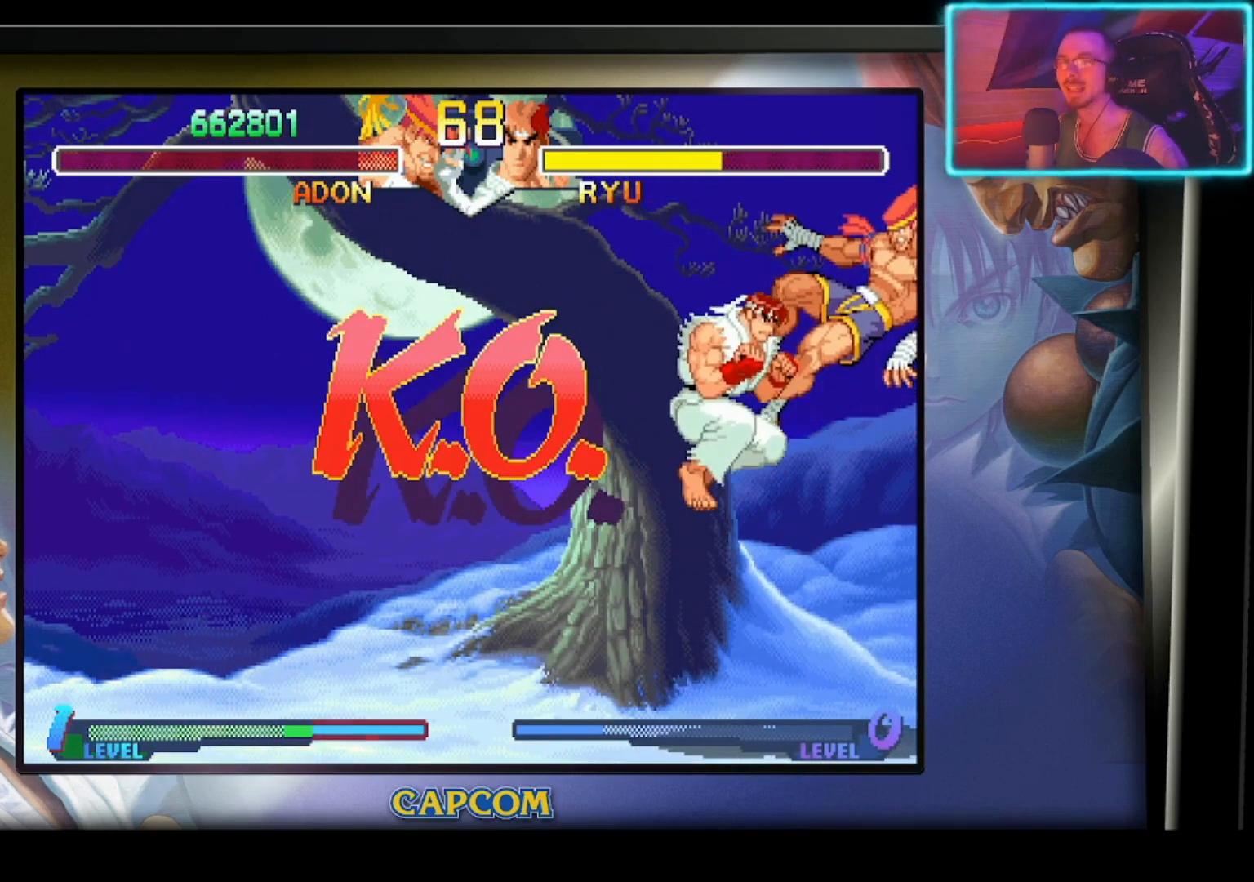
{"dt_ms": 500, "buttons": [], "left_stick": "center", "events": []}
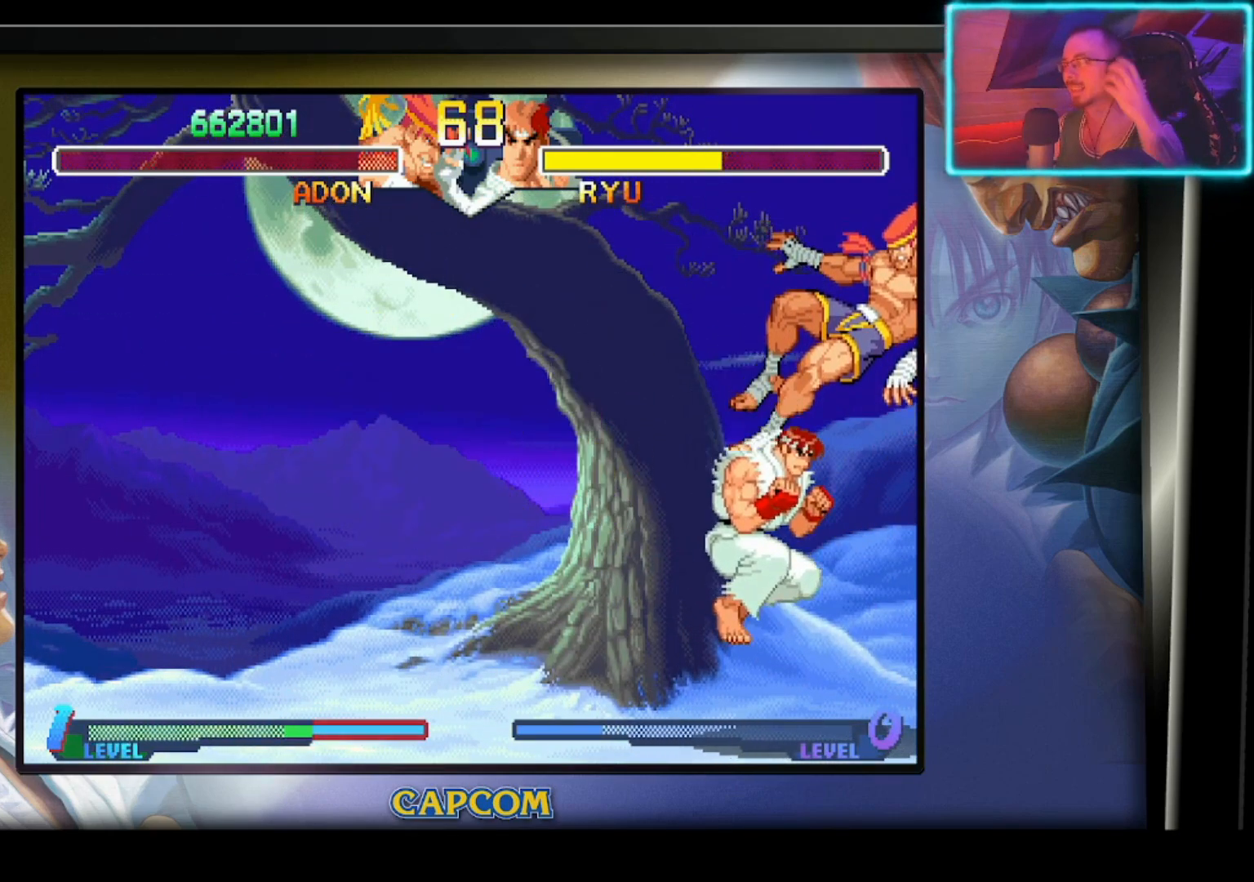
{"dt_ms": 500, "buttons": [], "left_stick": "center", "events": []}
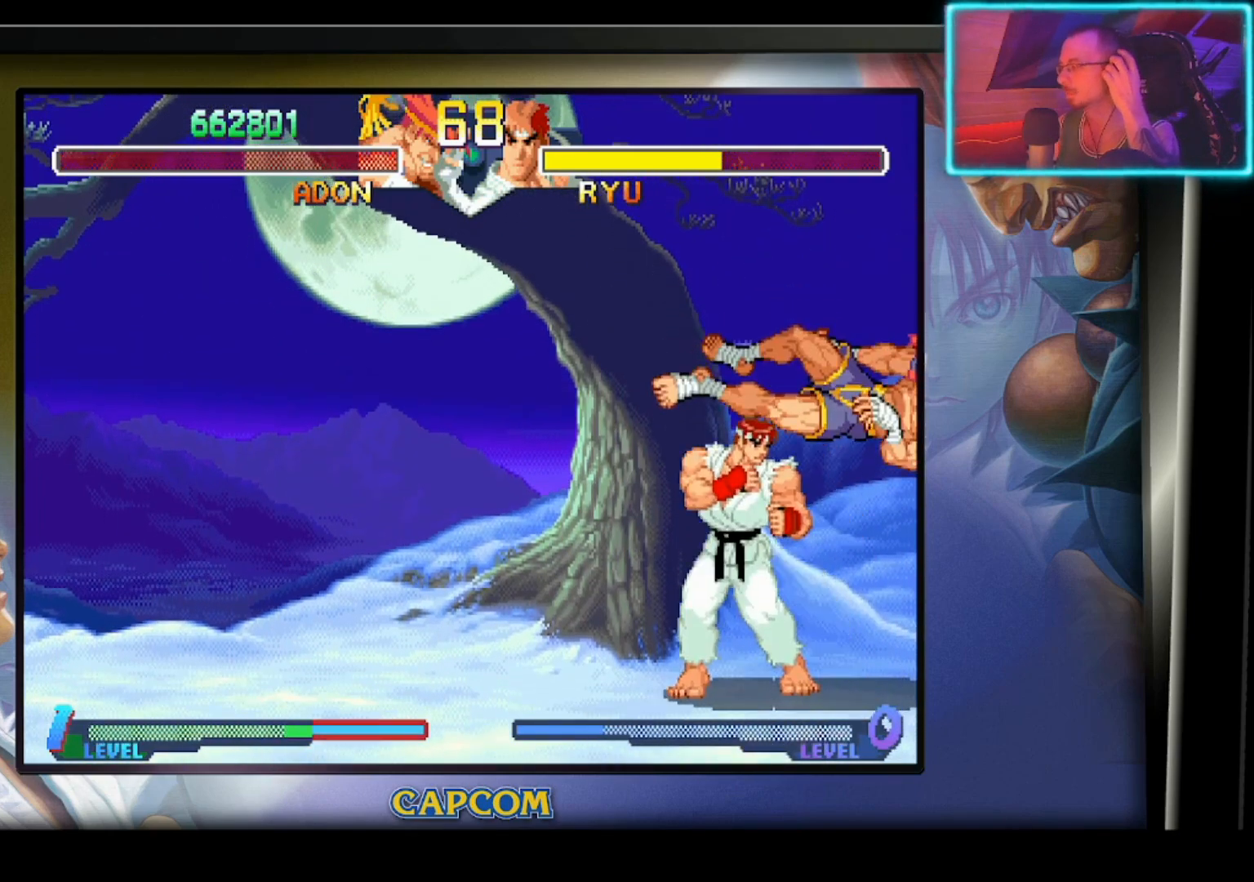
{"dt_ms": 1000, "buttons": [], "left_stick": "center", "events": []}
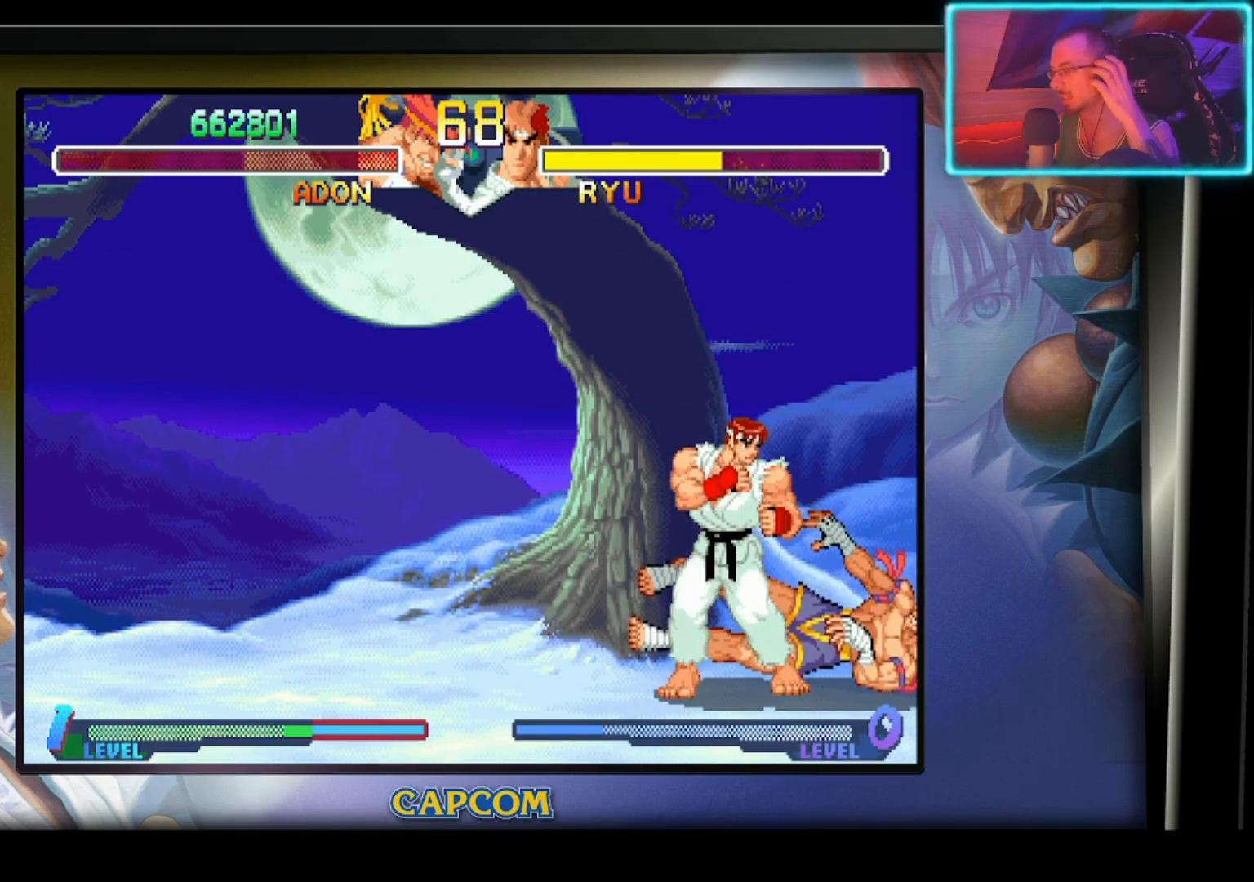
{"dt_ms": 500, "buttons": [], "left_stick": "center", "events": []}
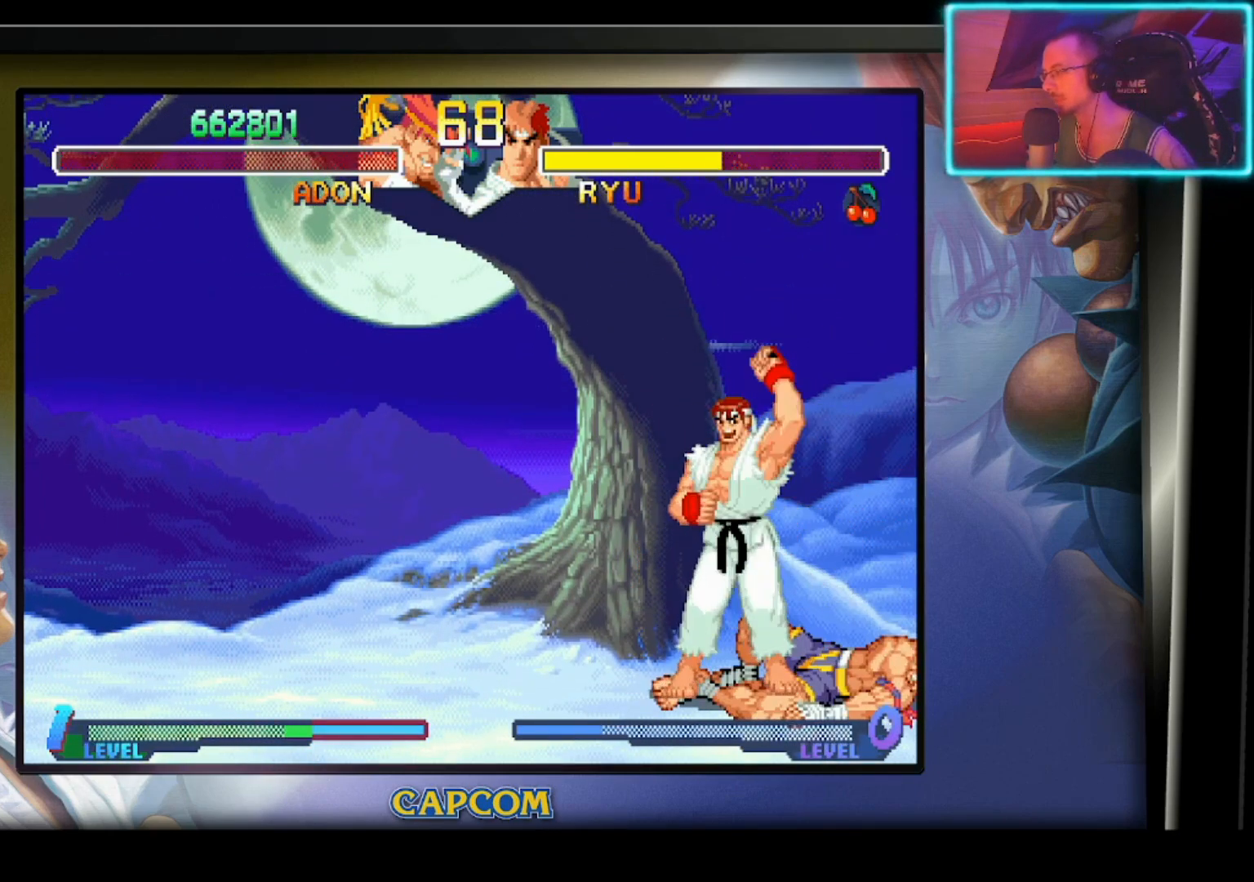
{"dt_ms": 500, "buttons": [], "left_stick": "center", "events": []}